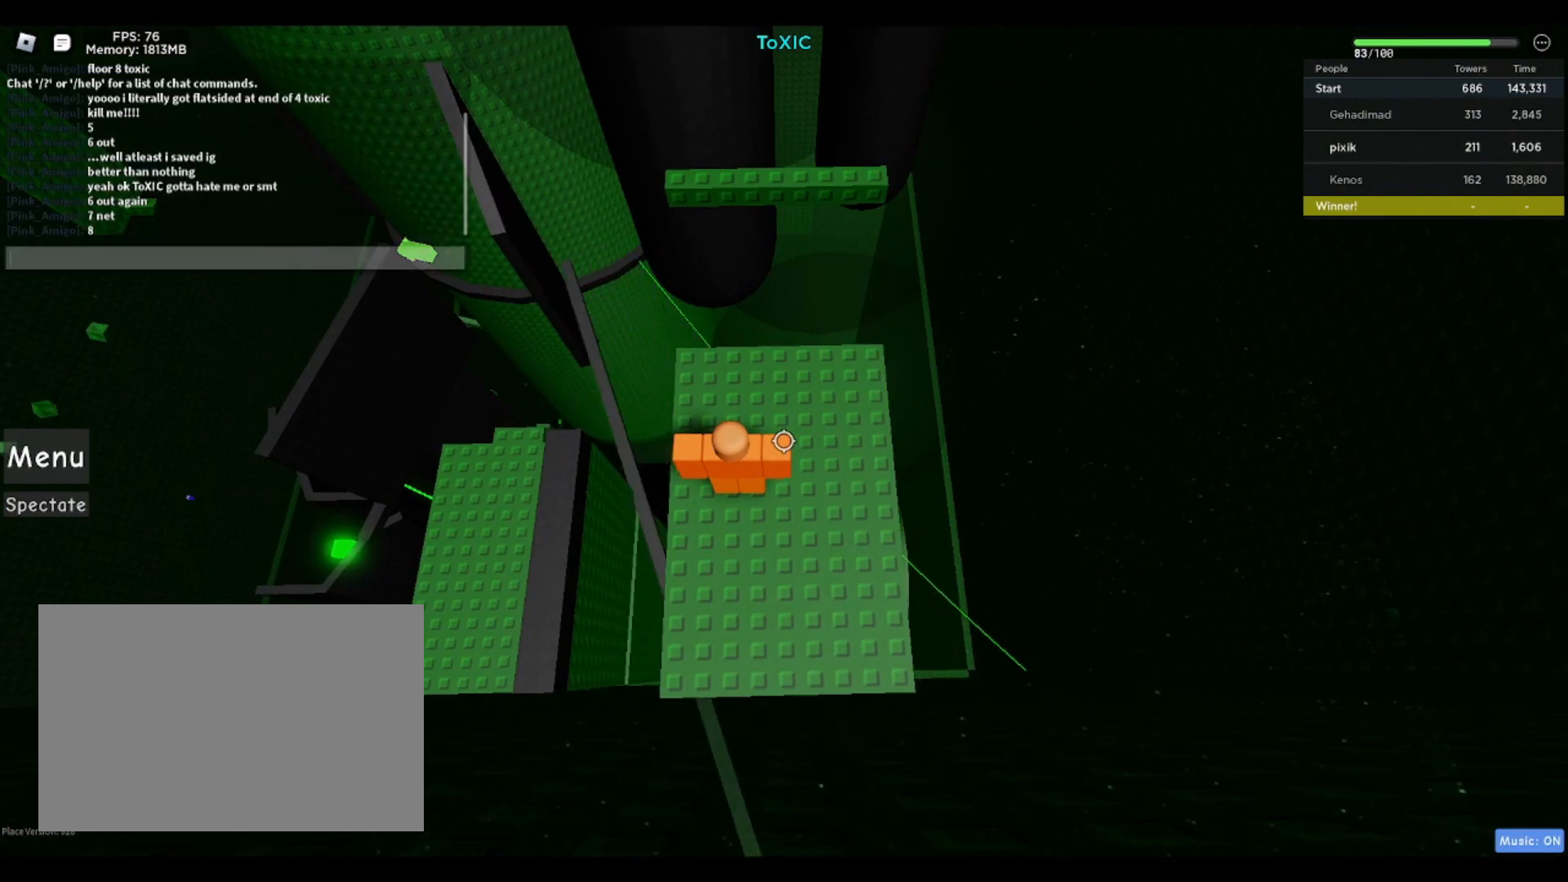
Gameplay with keyboard; each line is a JSON object with the keys held at the frame after it. "events" lists presses ("down") and releases ("up") of "a", "ctrl", "d", "f", "r", "s", "shift", "space" and "w" between this image and that frame as [ms after this image, input, new state], when the widget could be followed in between. No other keys are recorded. Mouse input is not recorded.
{"keys": [], "events": [[167, "w", "down"], [217, "space", "down"], [217, "w", "up"], [317, "space", "up"]]}
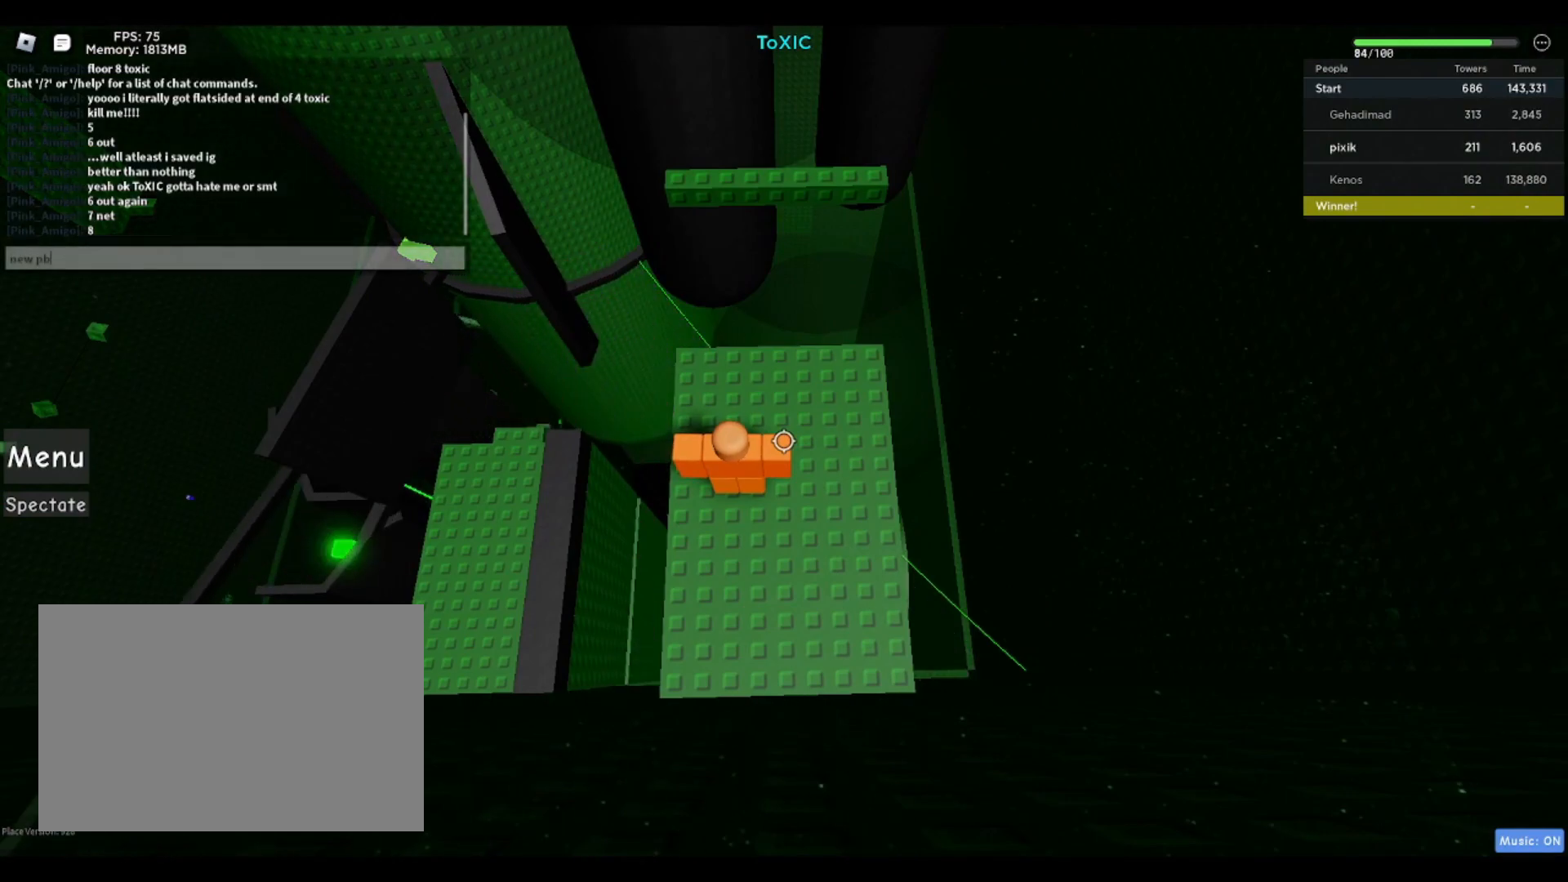
{"keys": [], "events": [[267, "d", "down"], [267, "w", "down"], [417, "d", "up"], [417, "w", "up"]]}
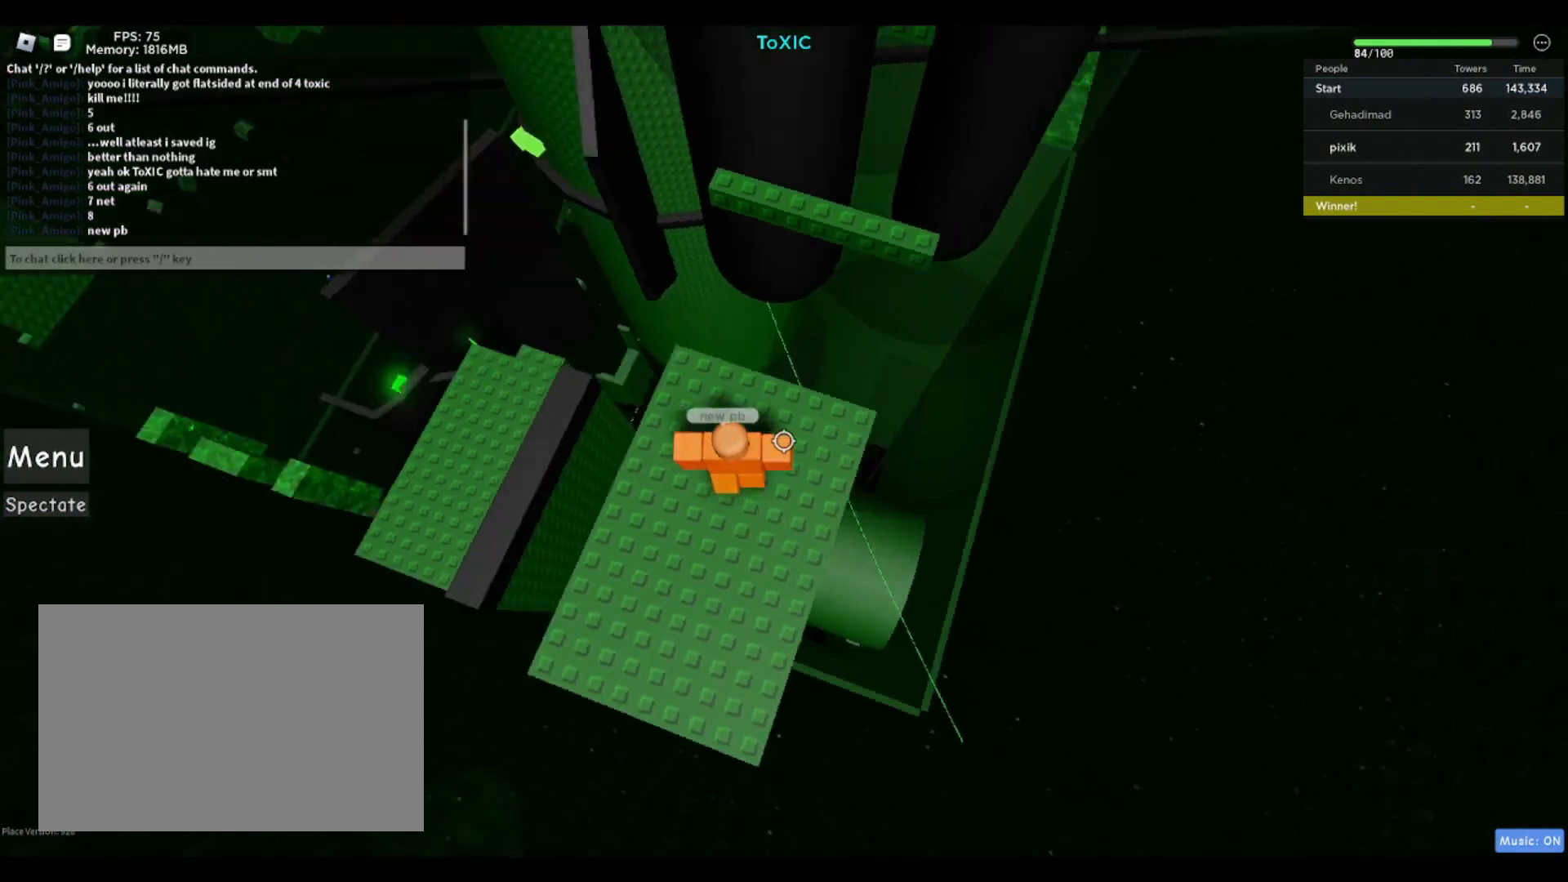
{"keys": [], "events": []}
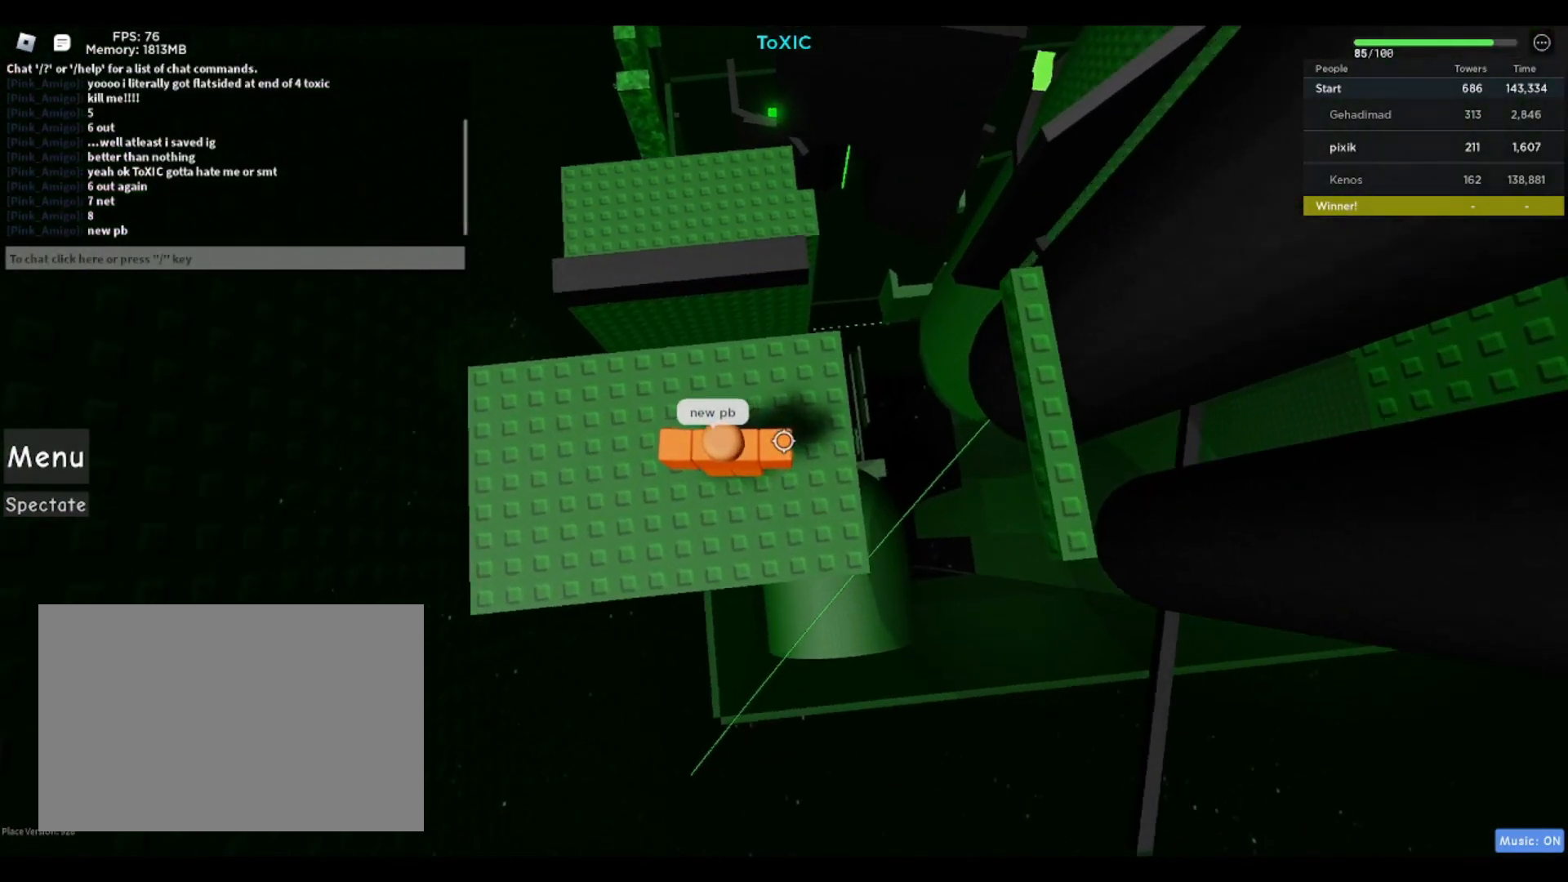
{"keys": ["d"], "events": [[67, "d", "down"], [200, "space", "down"], [400, "space", "up"]]}
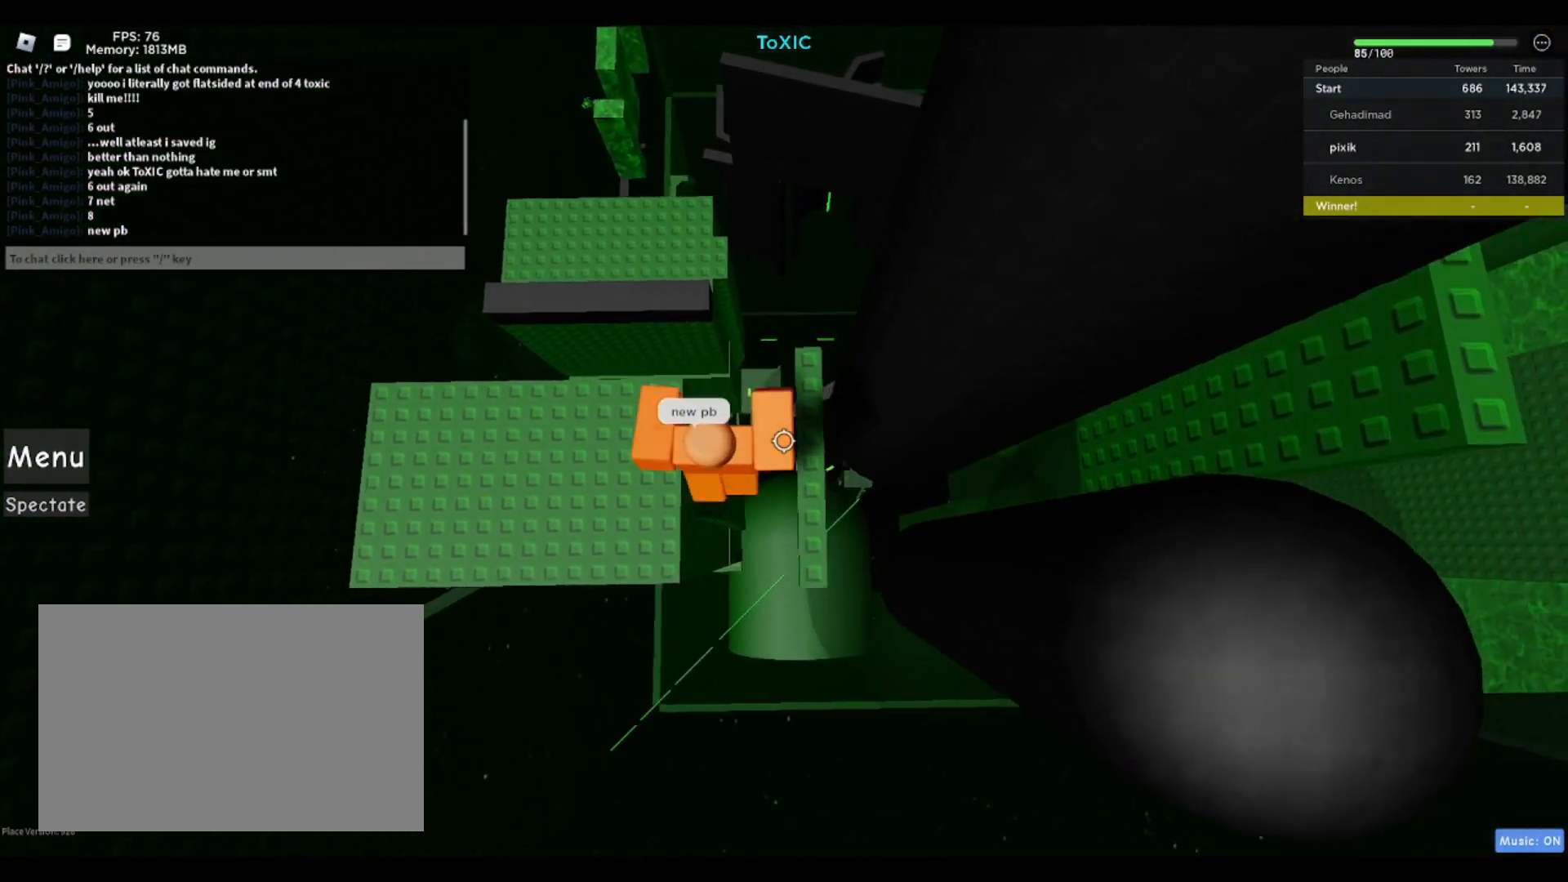
{"keys": [], "events": [[133, "d", "up"]]}
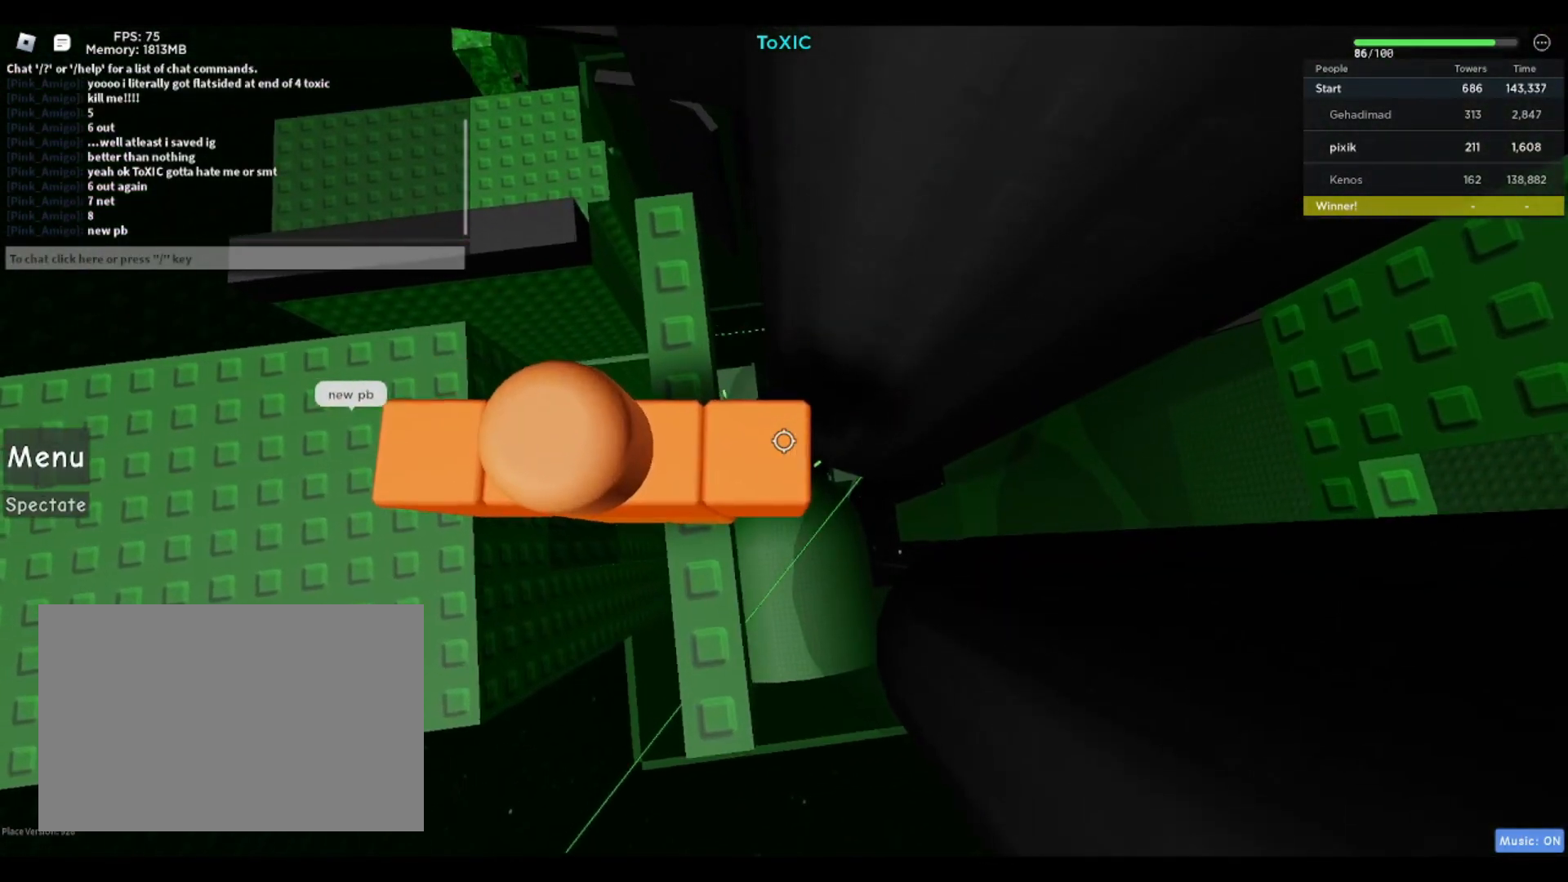
{"keys": ["d"], "events": [[50, "d", "down"], [200, "space", "down"], [383, "space", "up"]]}
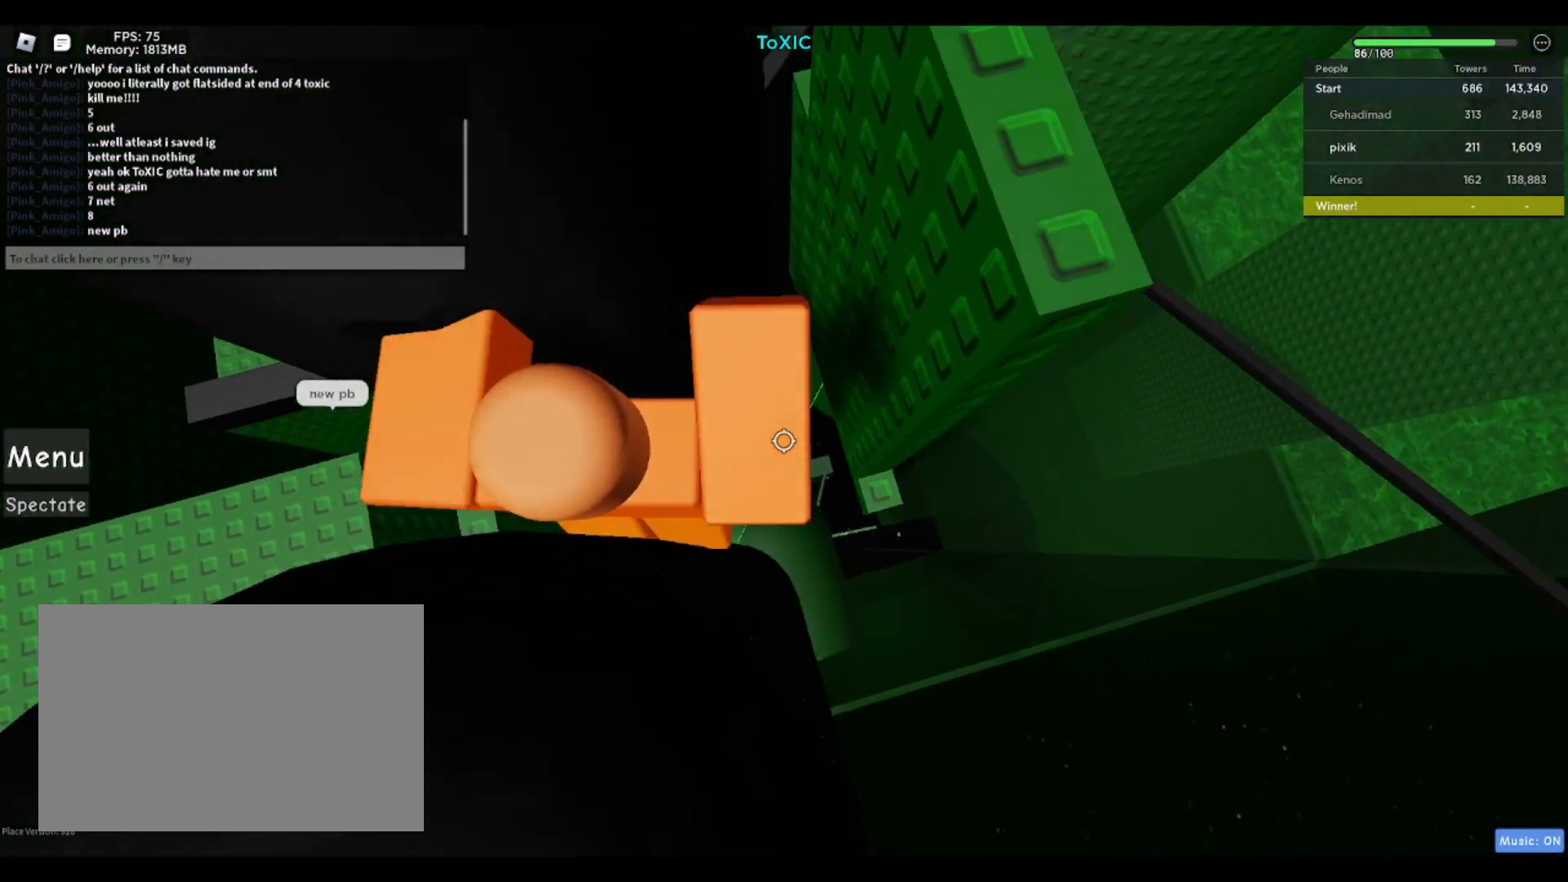
{"keys": [], "events": [[167, "w", "down"], [350, "d", "up"], [350, "w", "up"]]}
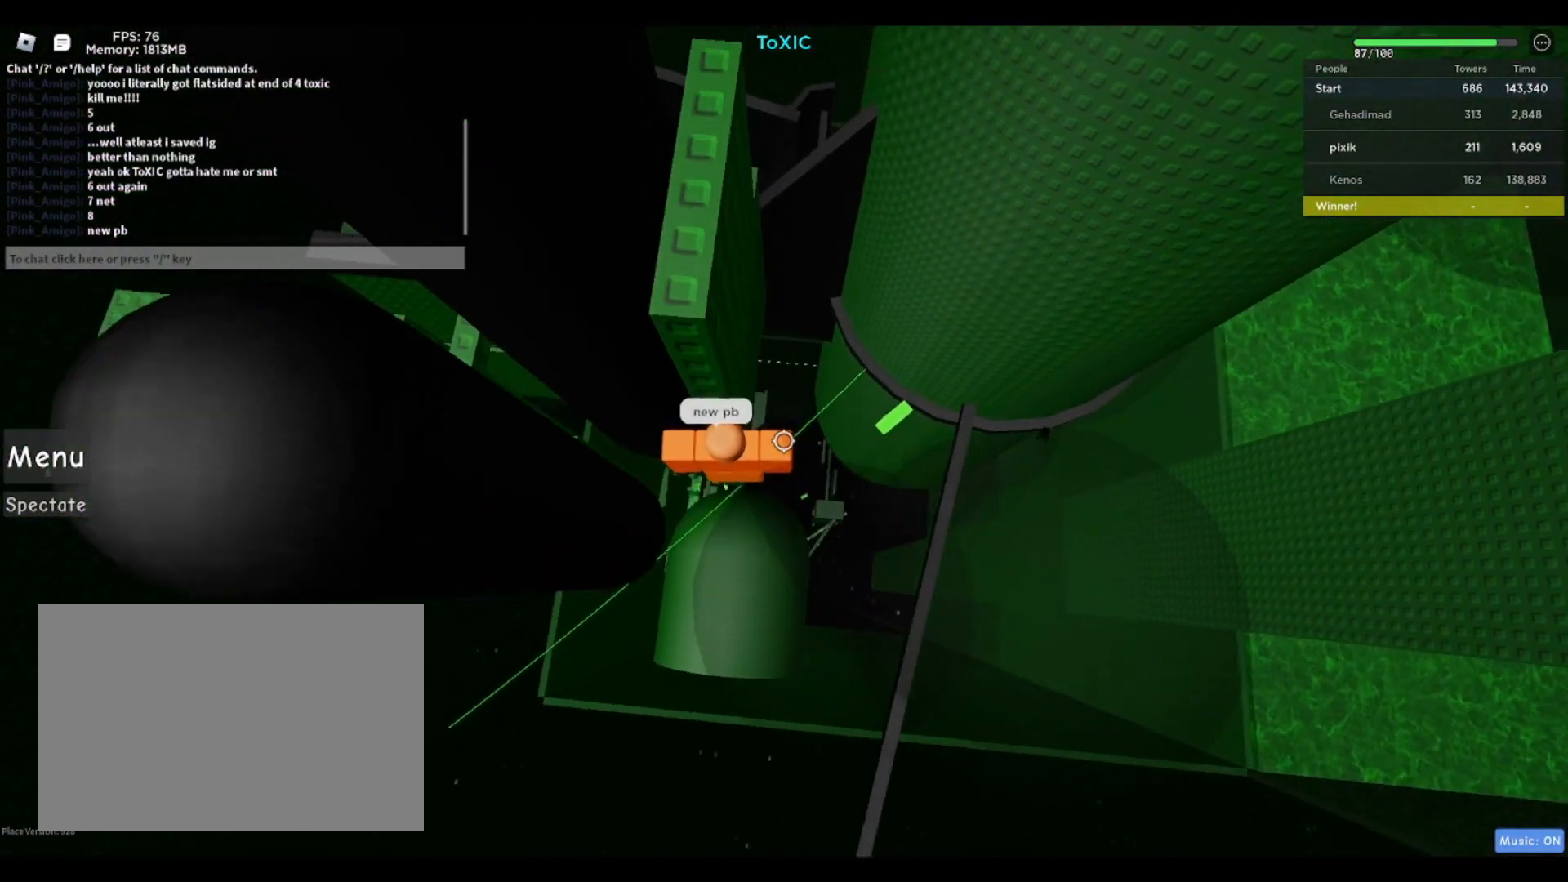
{"keys": ["d"], "events": [[467, "d", "down"]]}
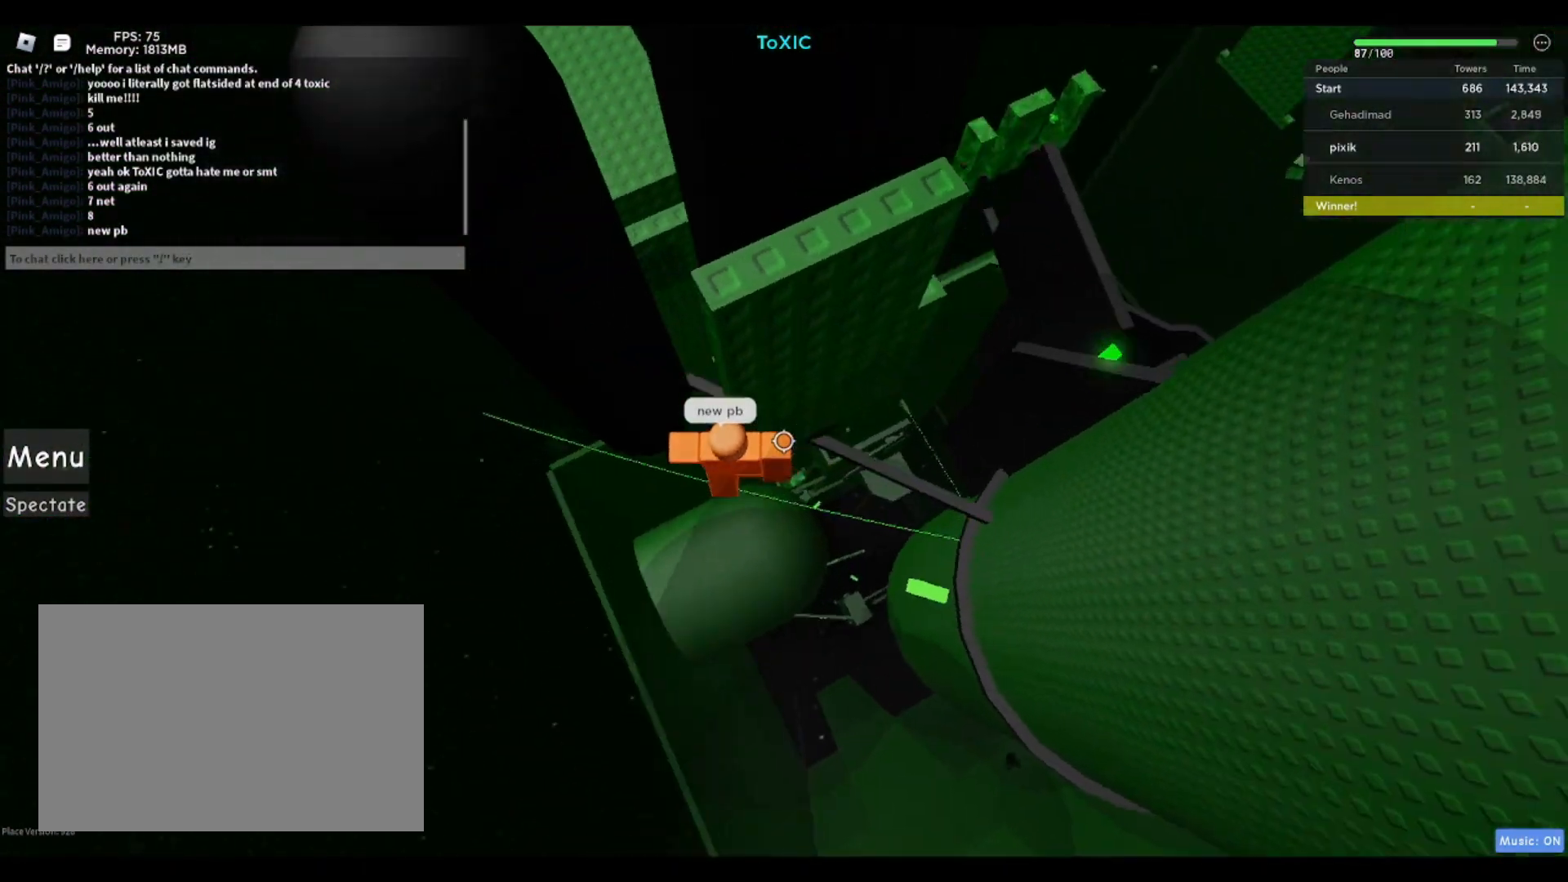
{"keys": ["d", "w"], "events": [[67, "space", "down"], [267, "space", "up"], [400, "w", "down"]]}
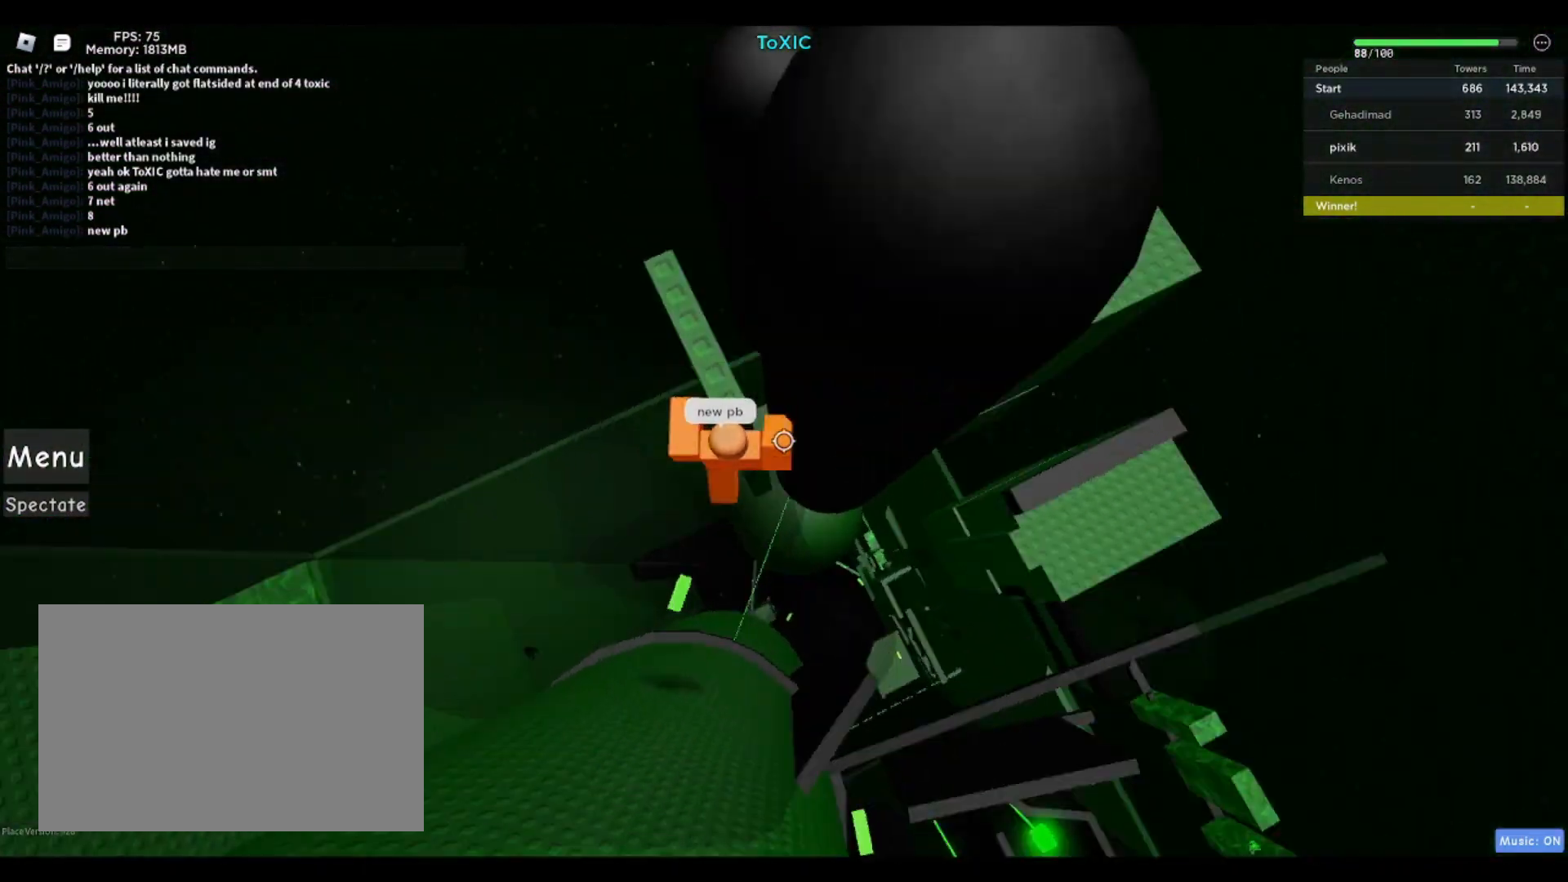
{"keys": ["w"], "events": [[83, "d", "up"], [83, "w", "up"], [183, "space", "down"], [267, "space", "up"], [267, "w", "down"]]}
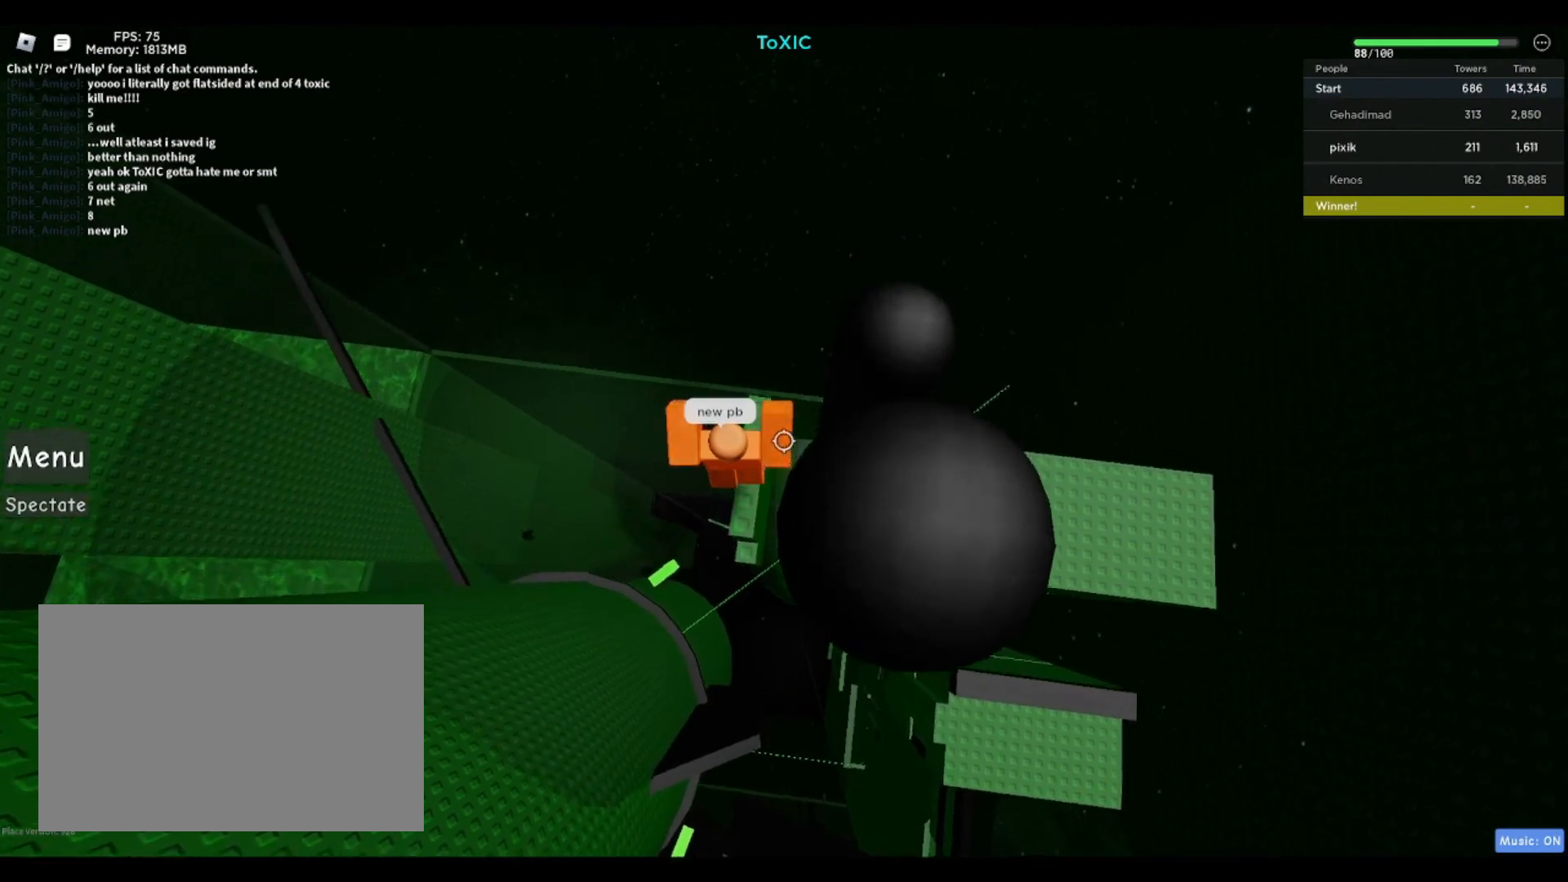
{"keys": ["w"], "events": [[100, "w", "up"], [150, "w", "down"], [233, "space", "down"], [383, "space", "up"]]}
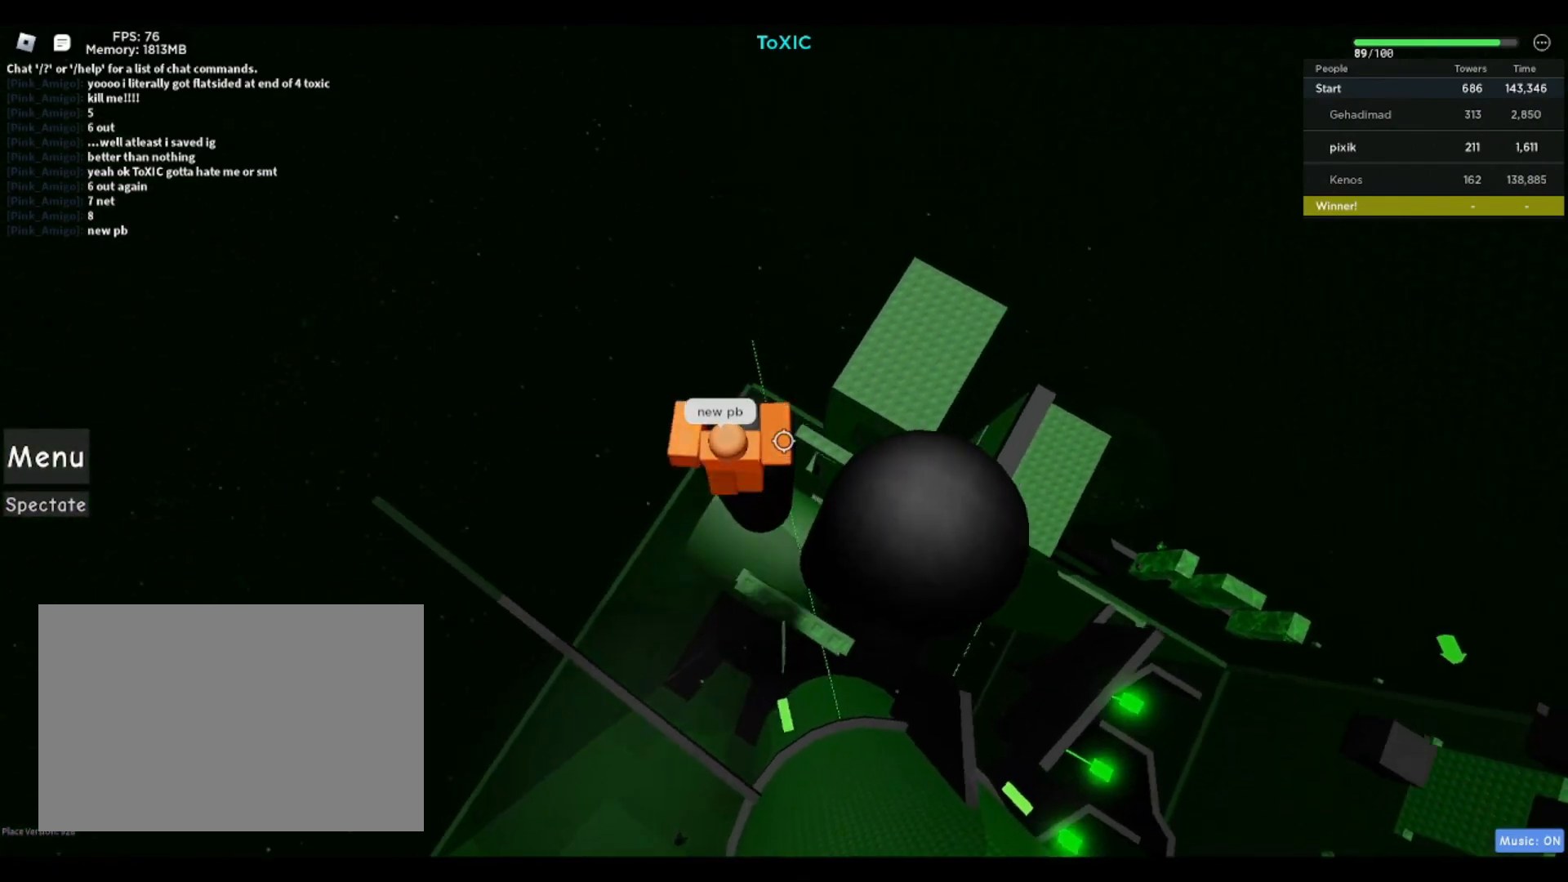
{"keys": ["w"], "events": [[67, "w", "up"], [167, "w", "down"], [250, "space", "down"], [400, "space", "up"]]}
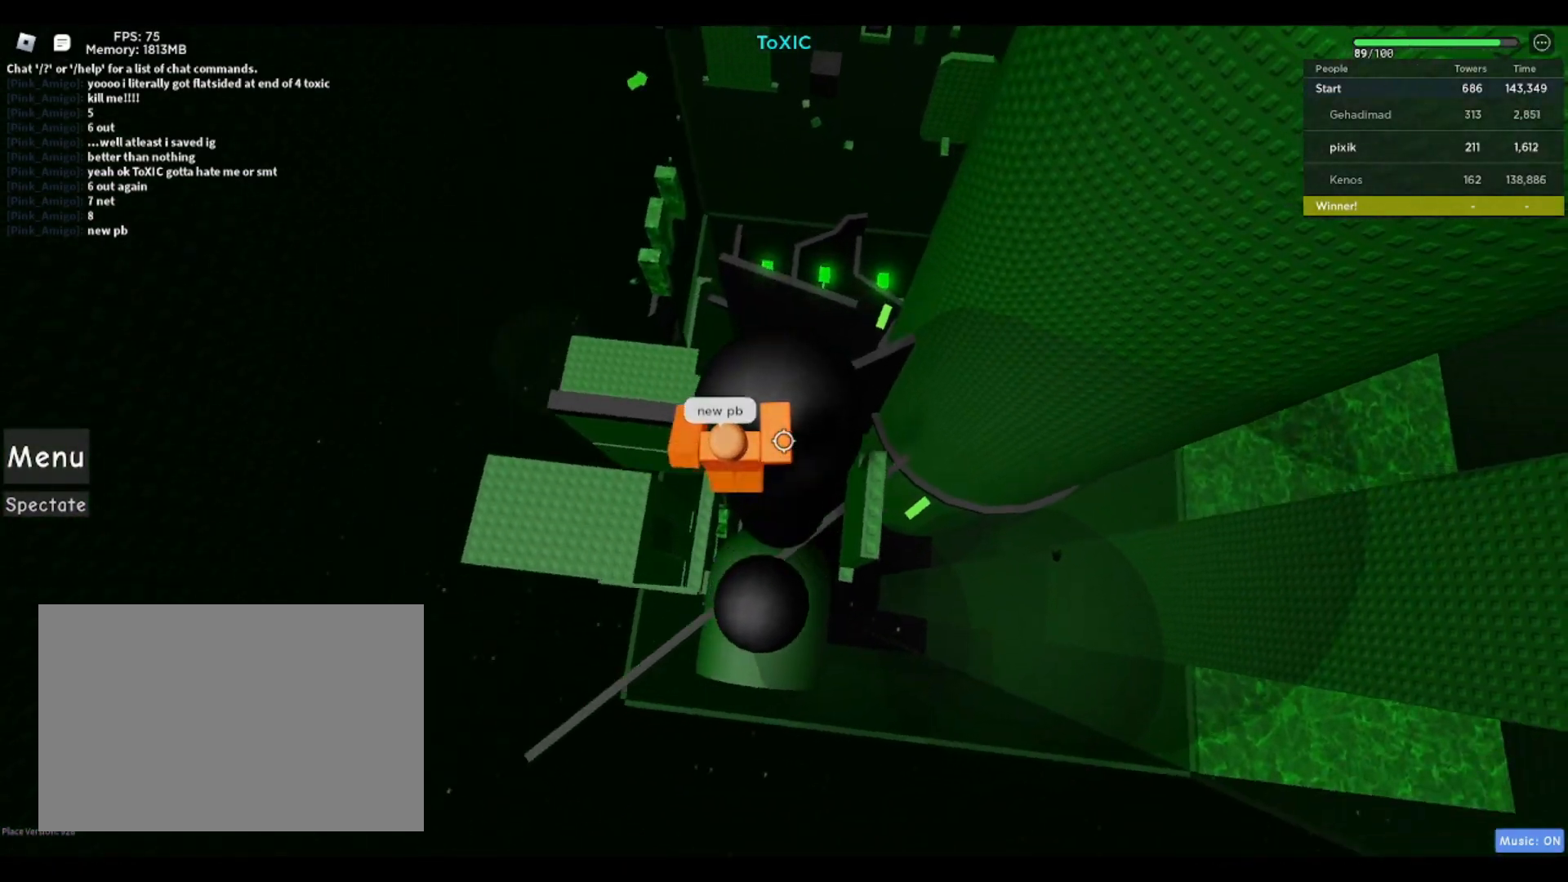
{"keys": [], "events": [[133, "d", "down"], [167, "d", "up"], [167, "w", "up"], [450, "w", "down"], [500, "w", "up"]]}
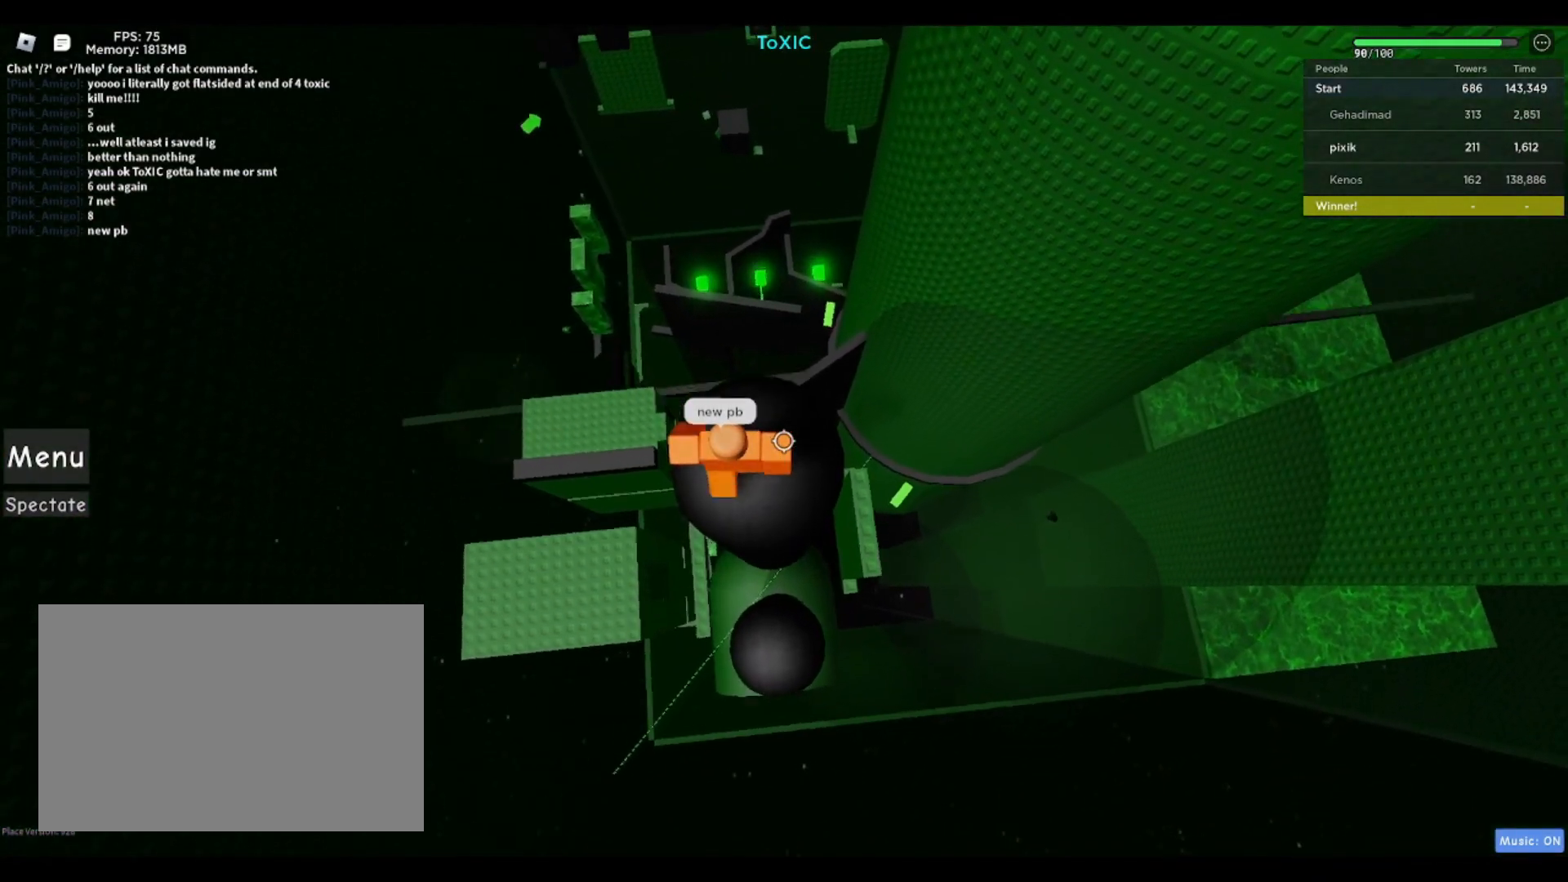
{"keys": ["w"], "events": [[100, "w", "down"], [150, "w", "up"], [417, "w", "down"]]}
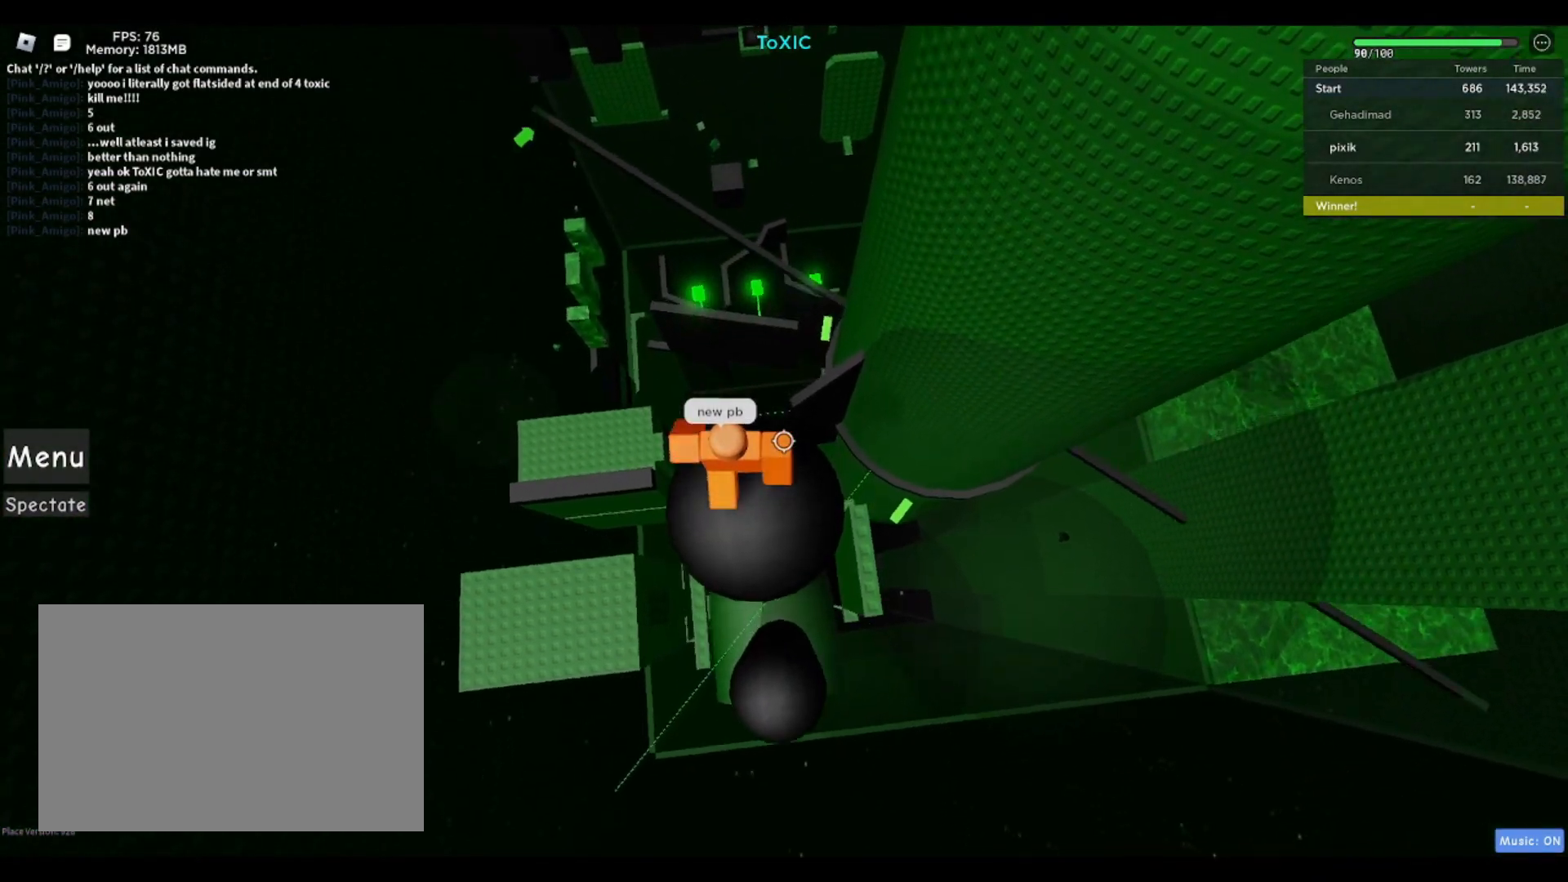
{"keys": ["w"], "events": [[117, "space", "down"], [250, "space", "up"]]}
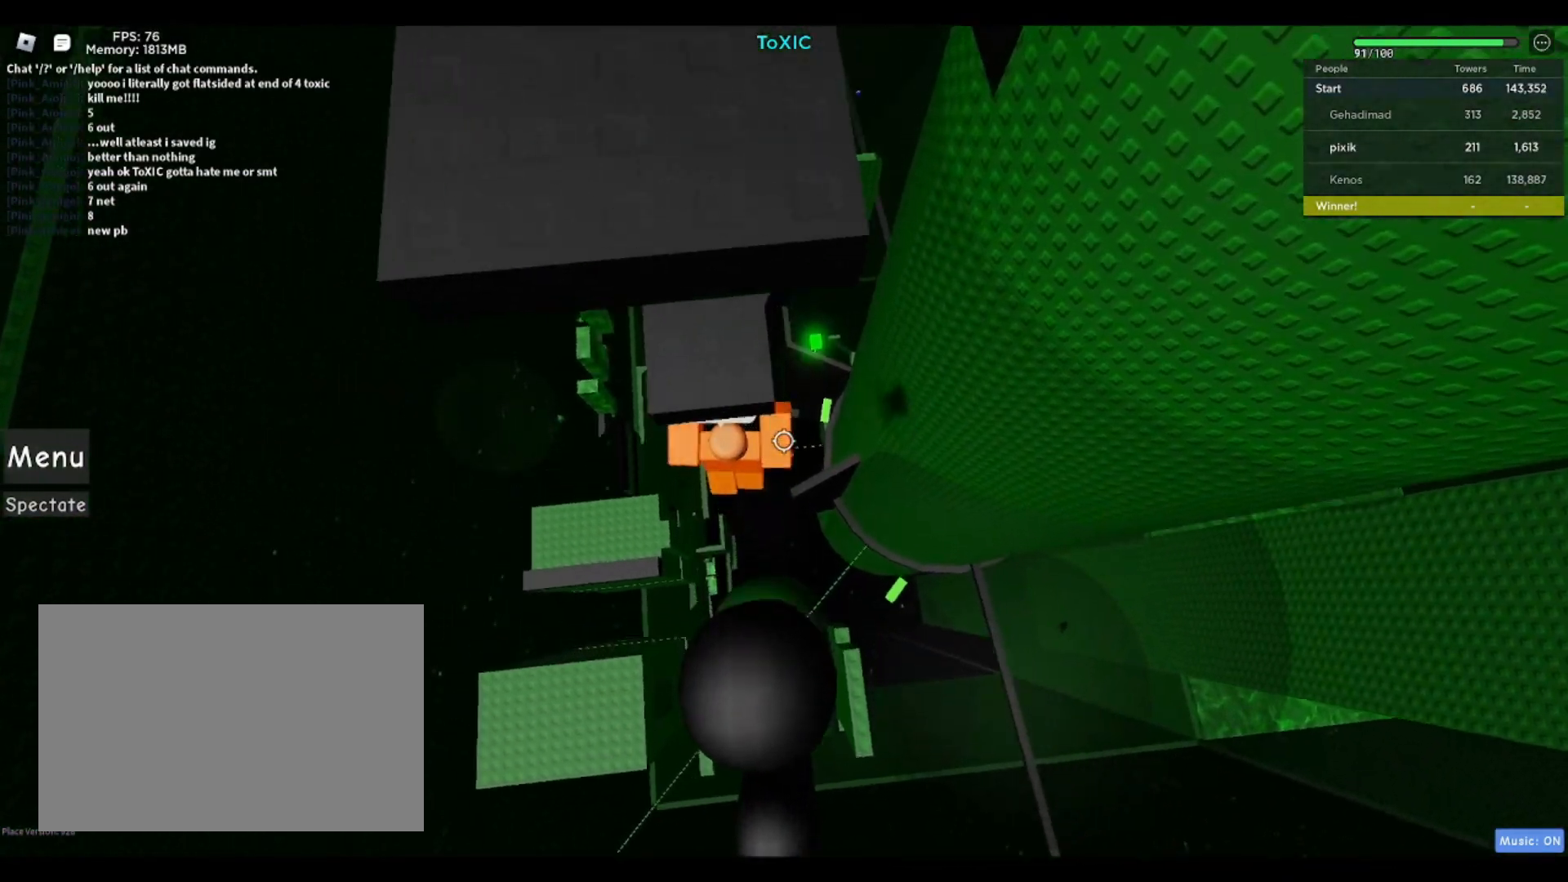
{"keys": [], "events": [[50, "w", "up"]]}
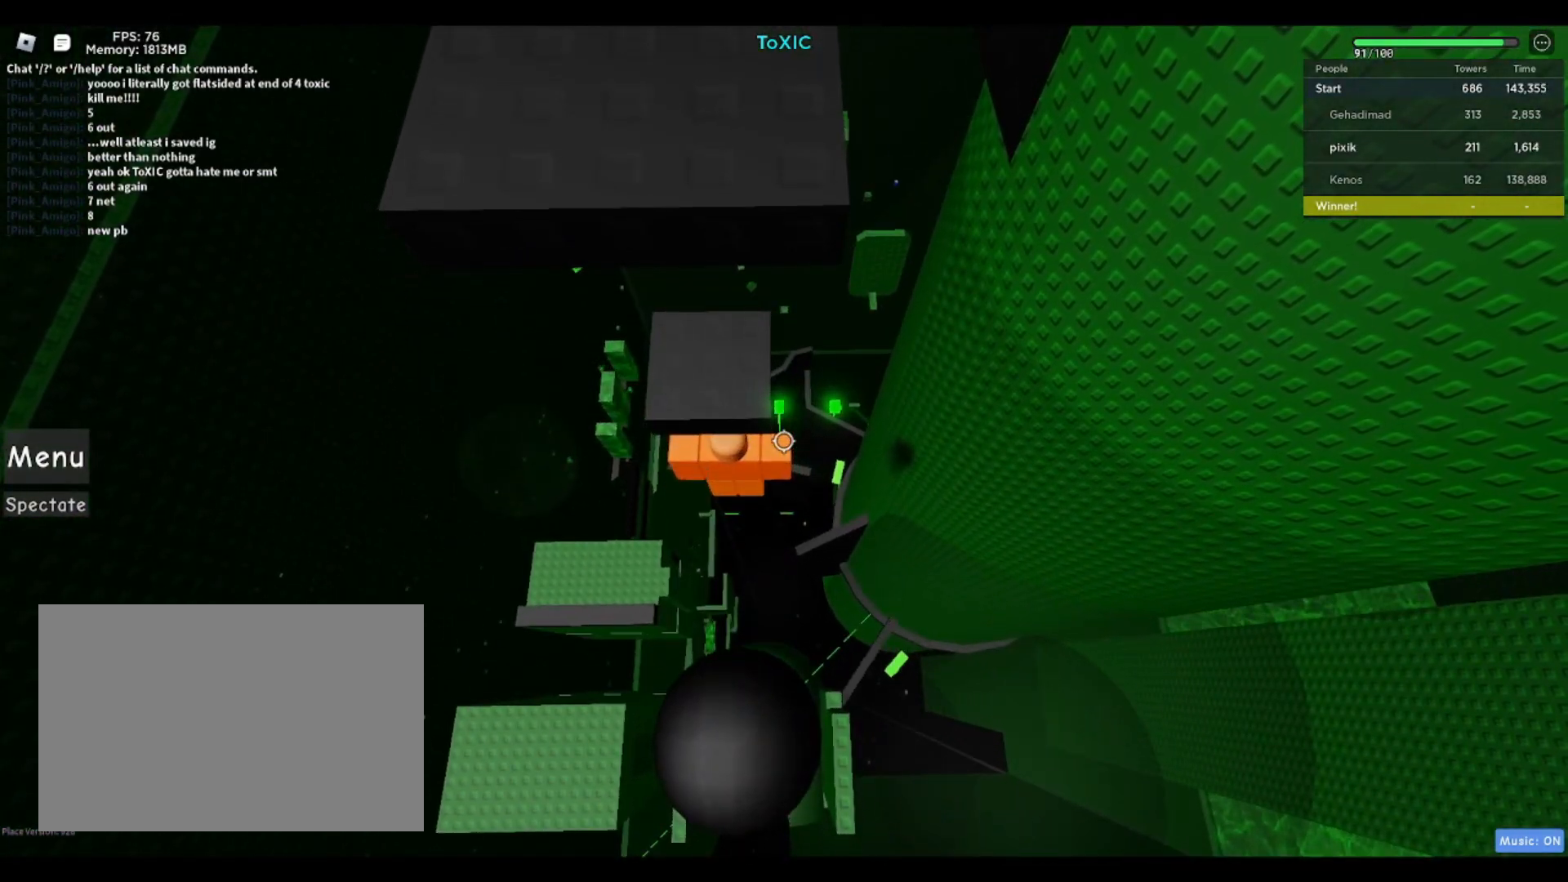
{"keys": ["w"], "events": [[100, "s", "down"], [200, "space", "down"], [250, "w", "down"], [300, "s", "up"], [383, "space", "up"]]}
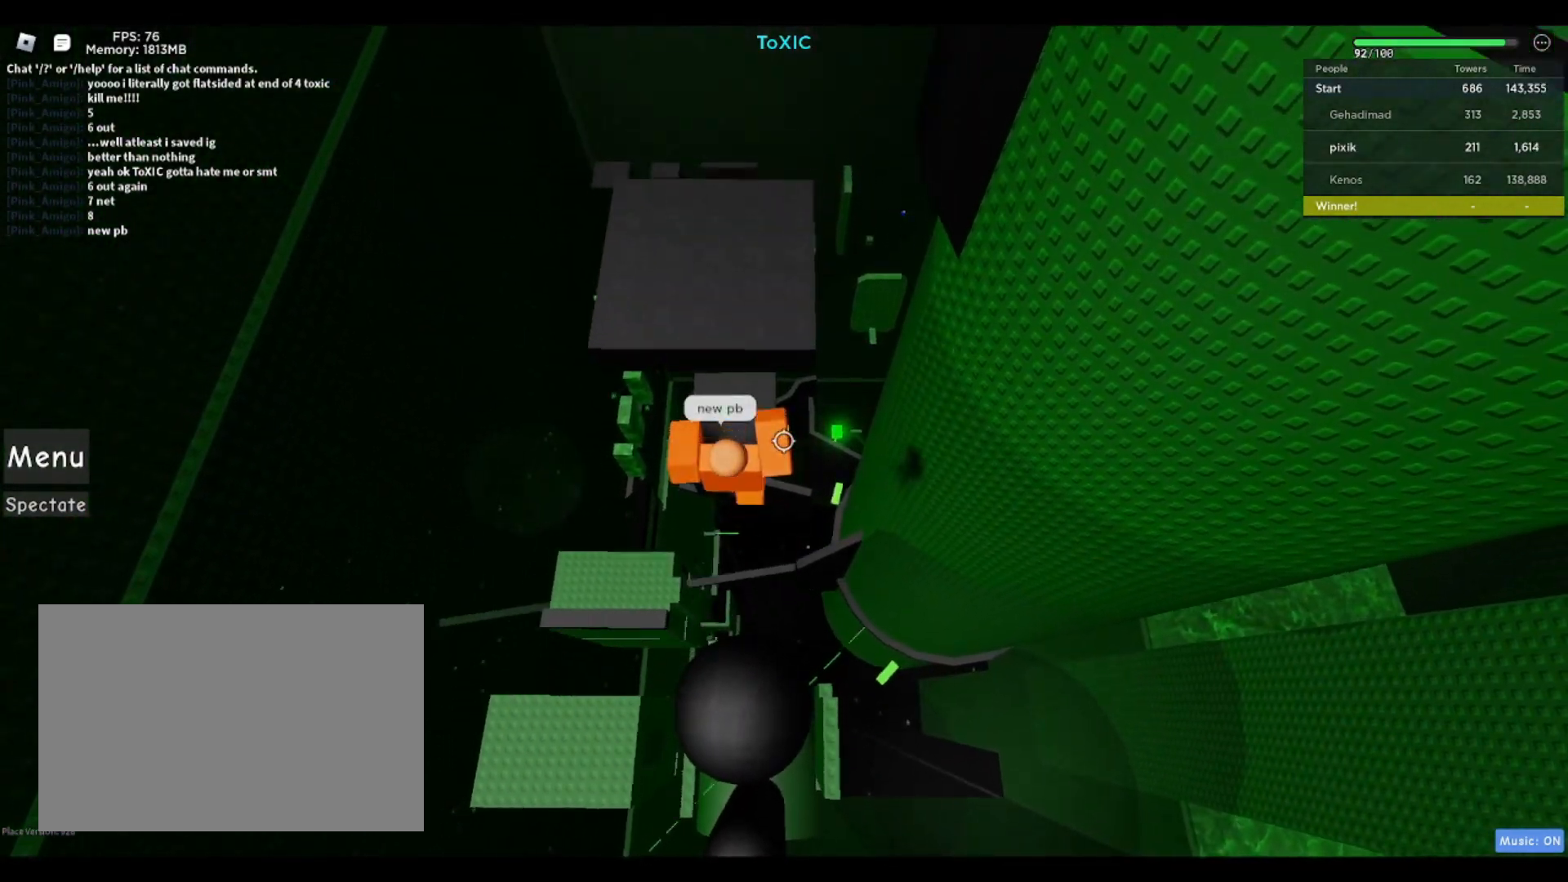
{"keys": [], "events": [[117, "w", "up"], [250, "w", "down"], [350, "w", "up"]]}
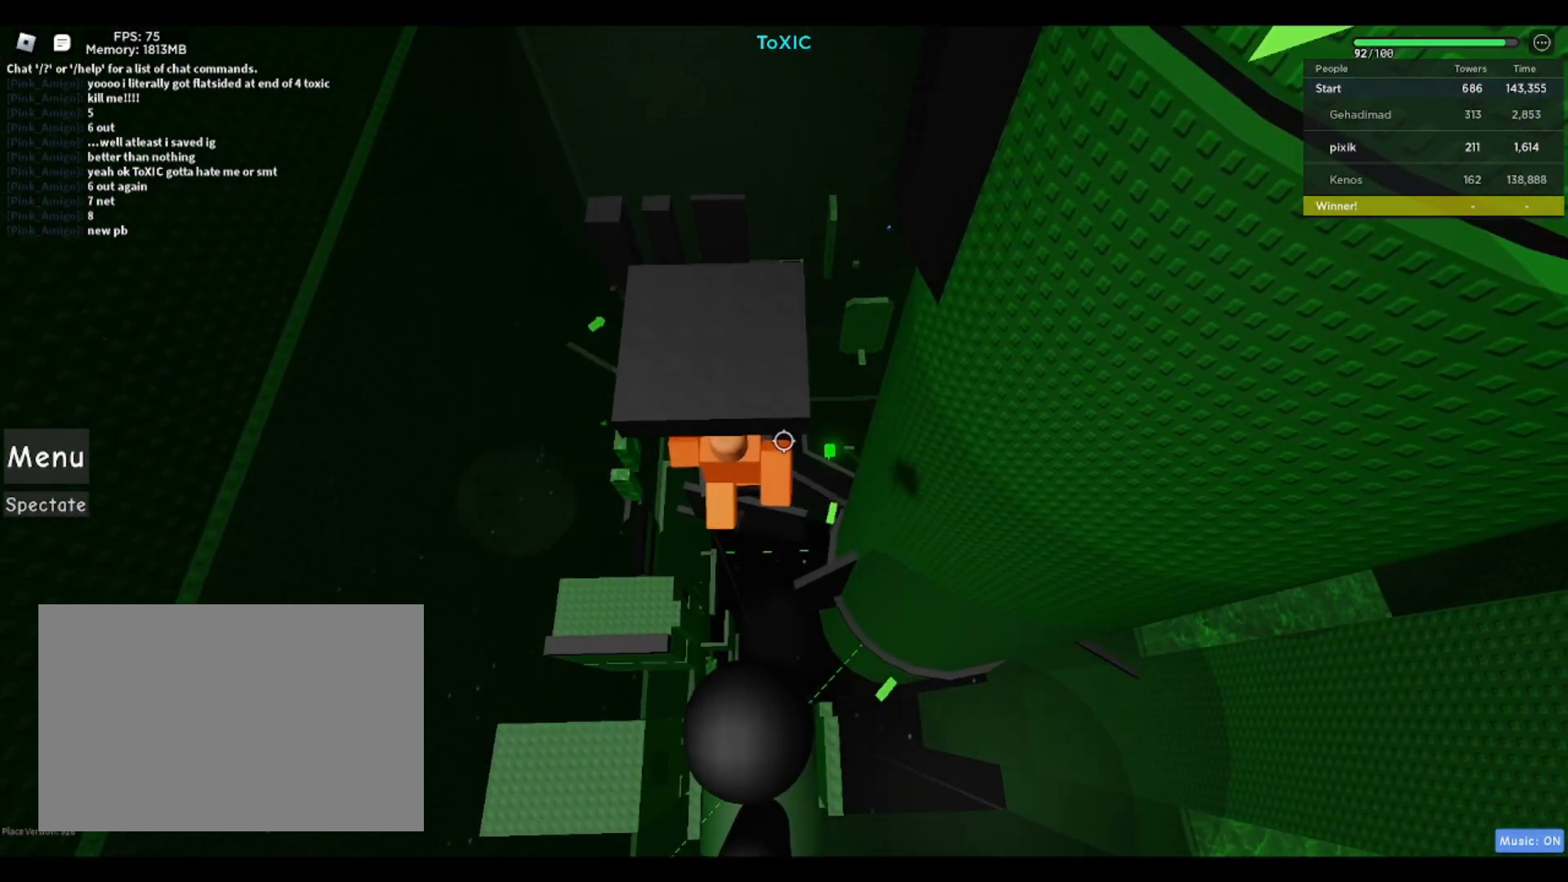
{"keys": ["s", "space", "w"], "events": [[367, "s", "down"], [467, "space", "down"], [500, "w", "down"]]}
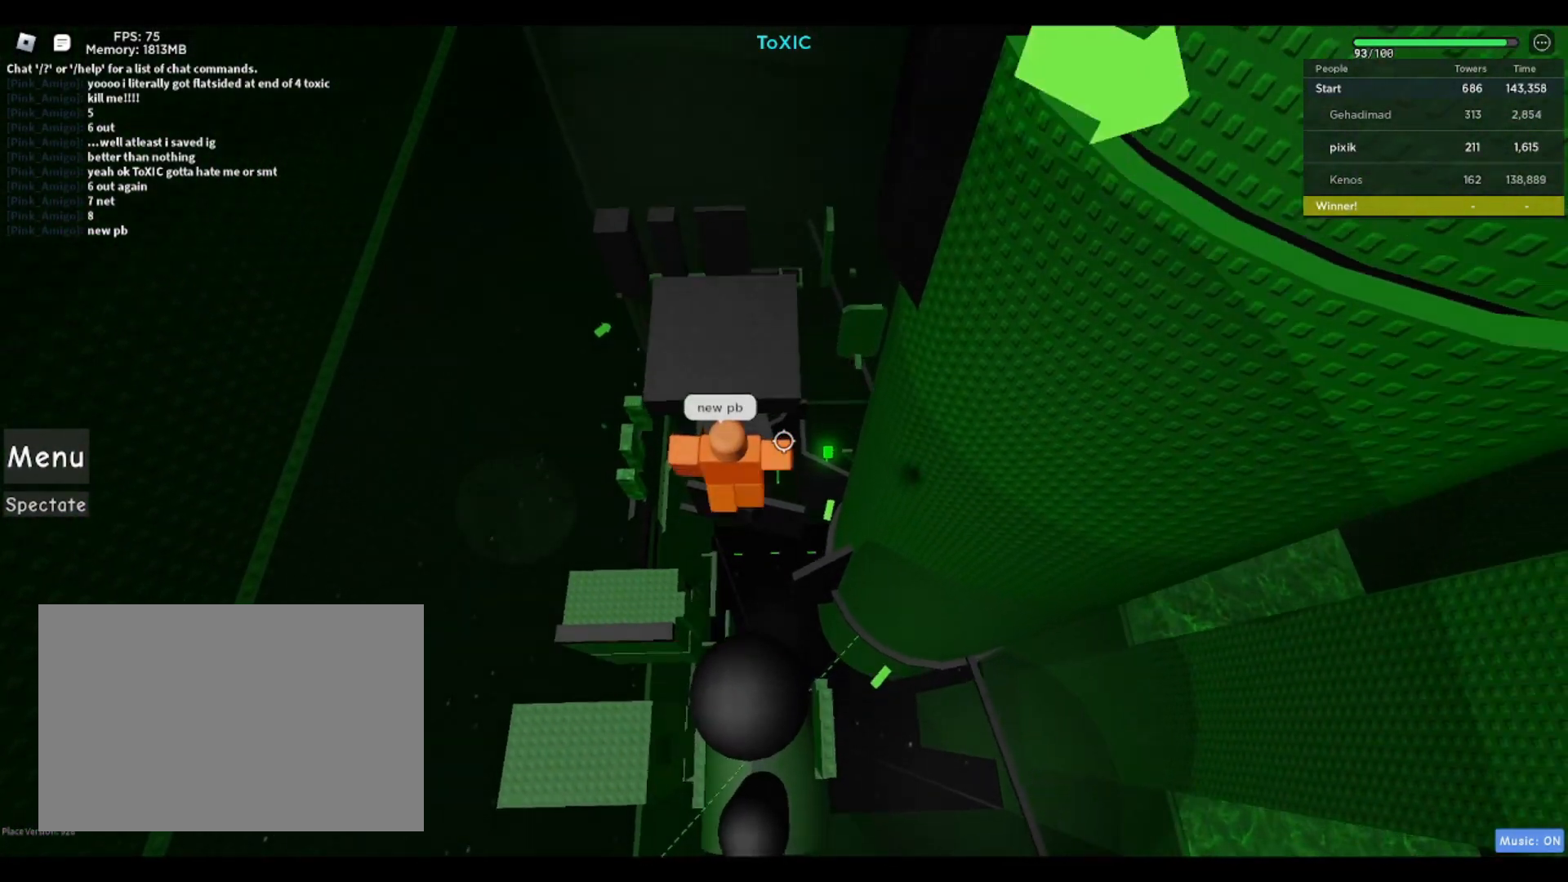
{"keys": [], "events": [[50, "s", "up"], [100, "space", "up"], [417, "w", "up"]]}
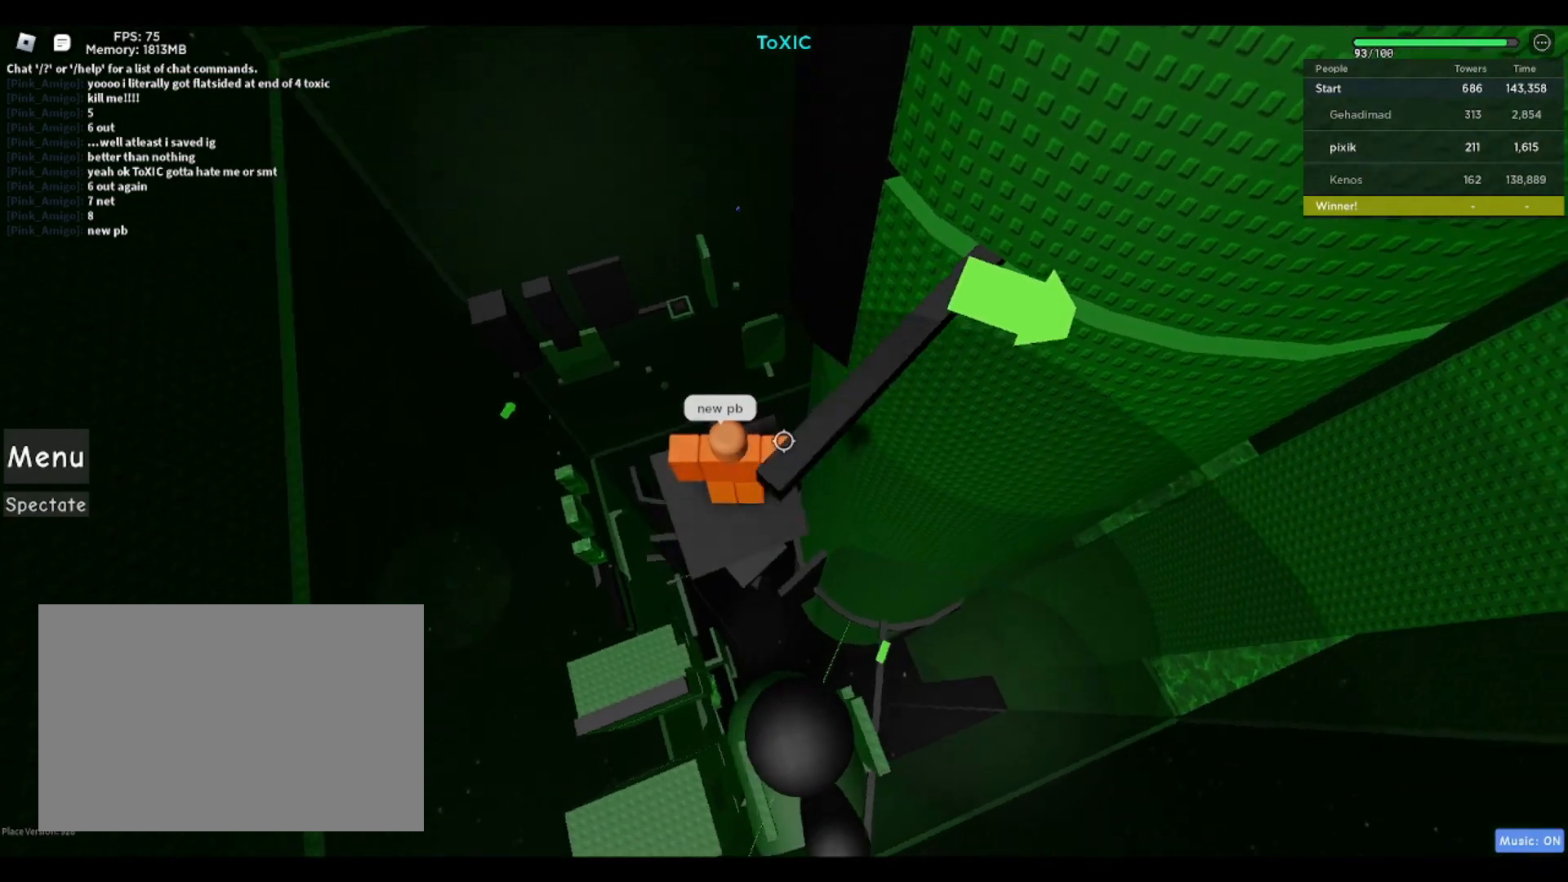
{"keys": [], "events": []}
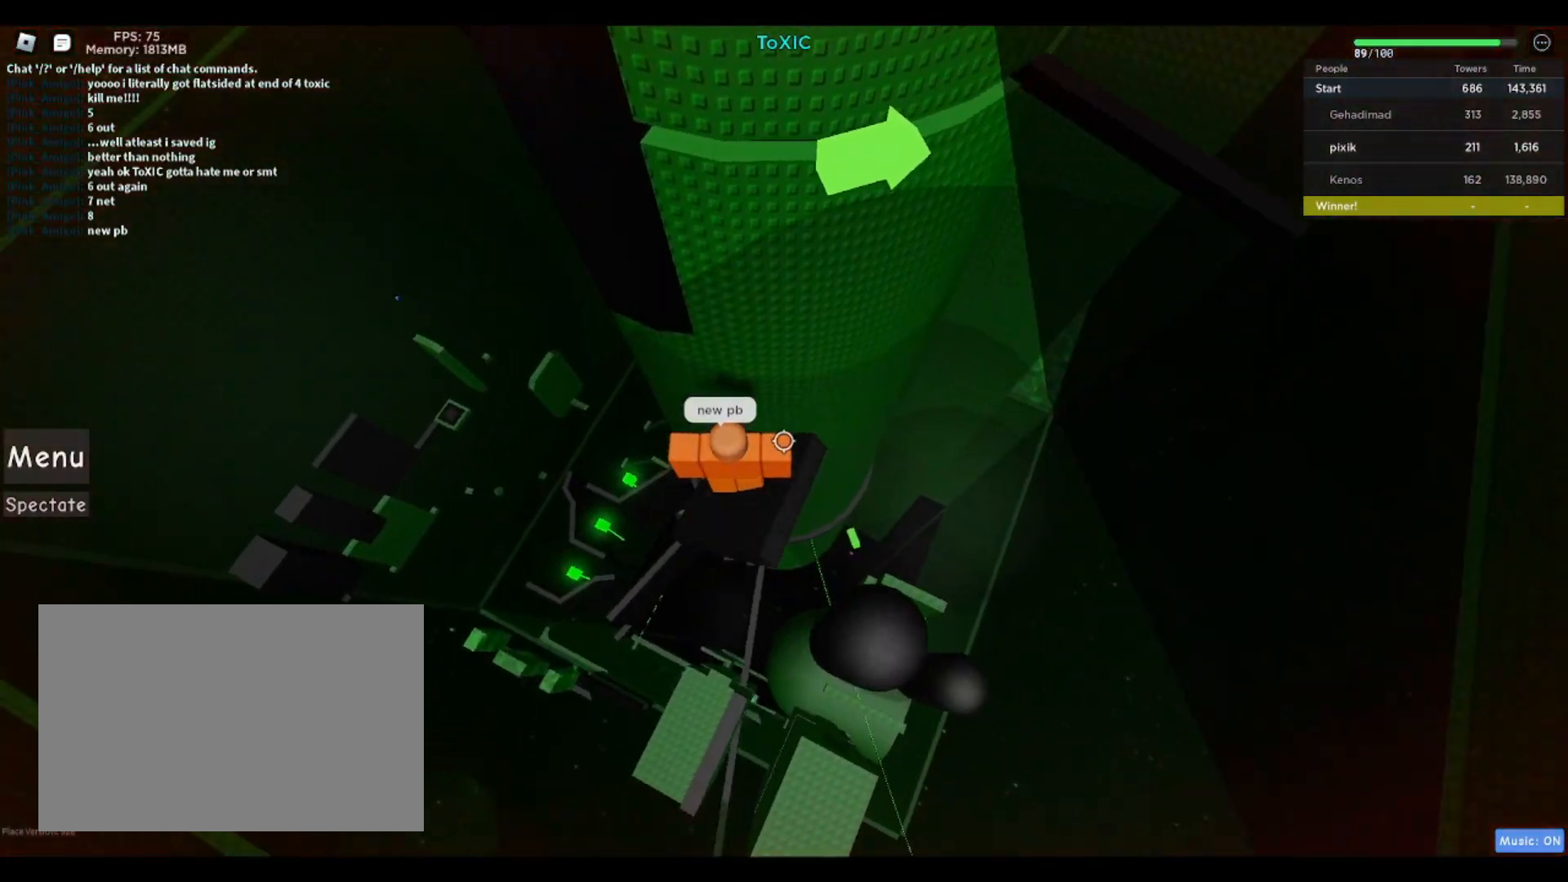
{"keys": [], "events": []}
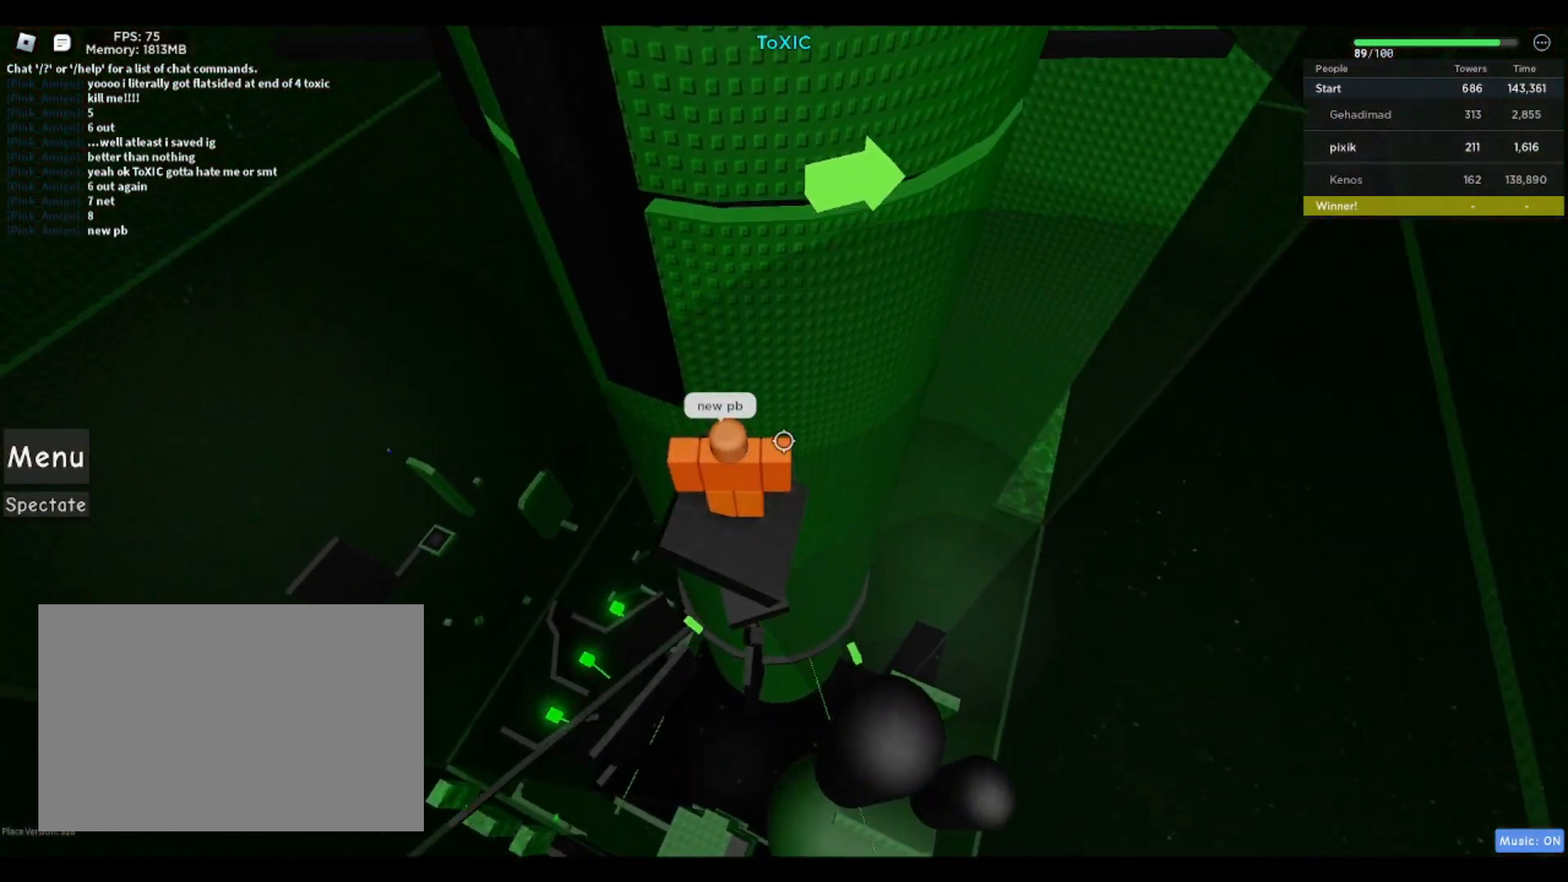
{"keys": [], "events": []}
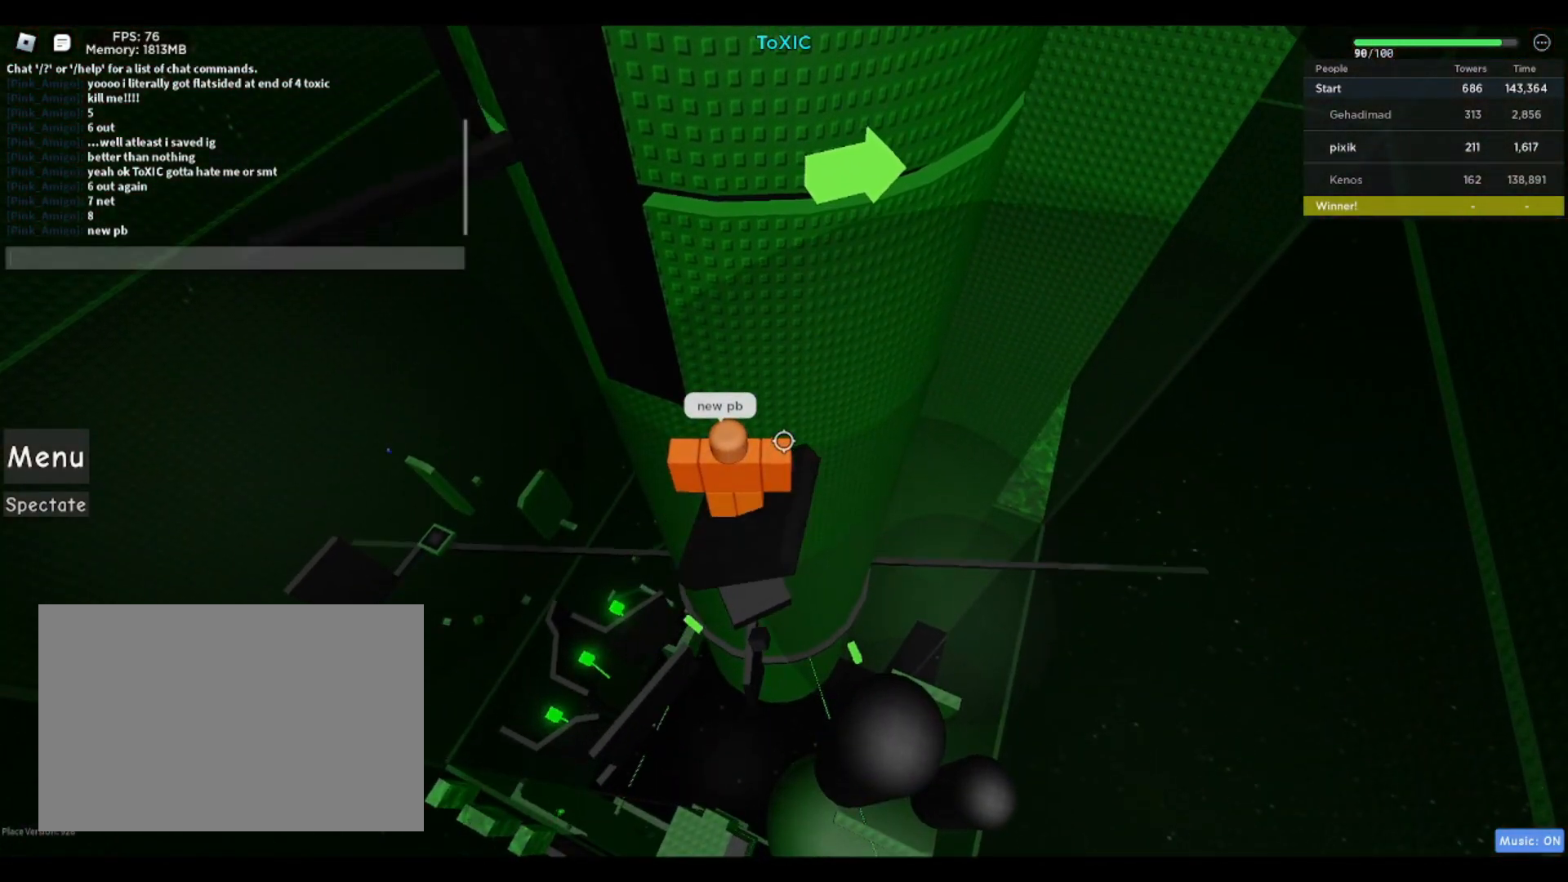
{"keys": [], "events": []}
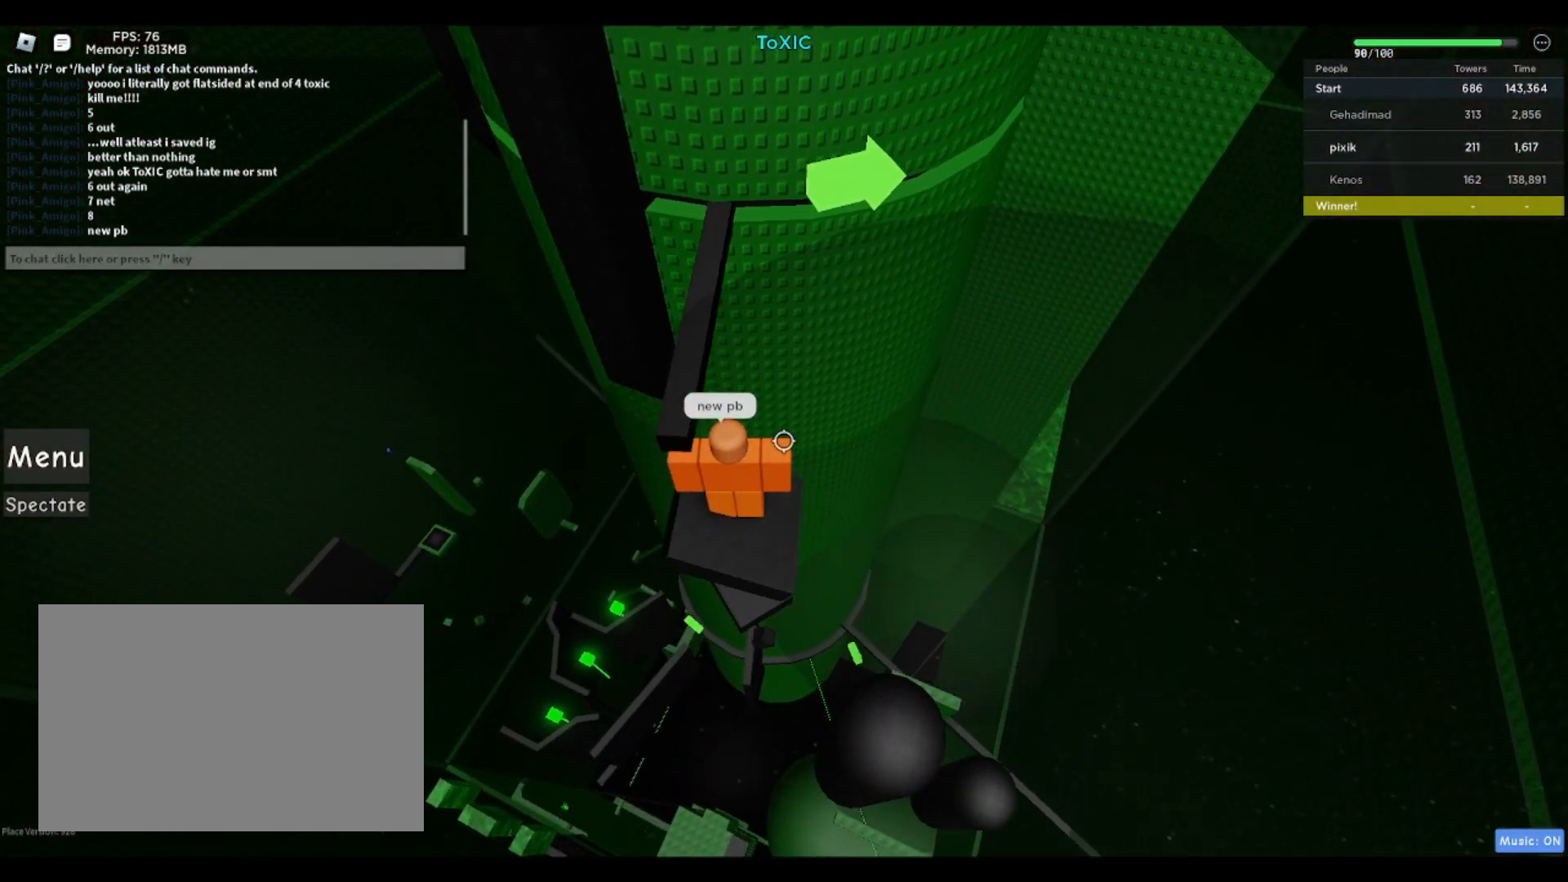
{"keys": [], "events": []}
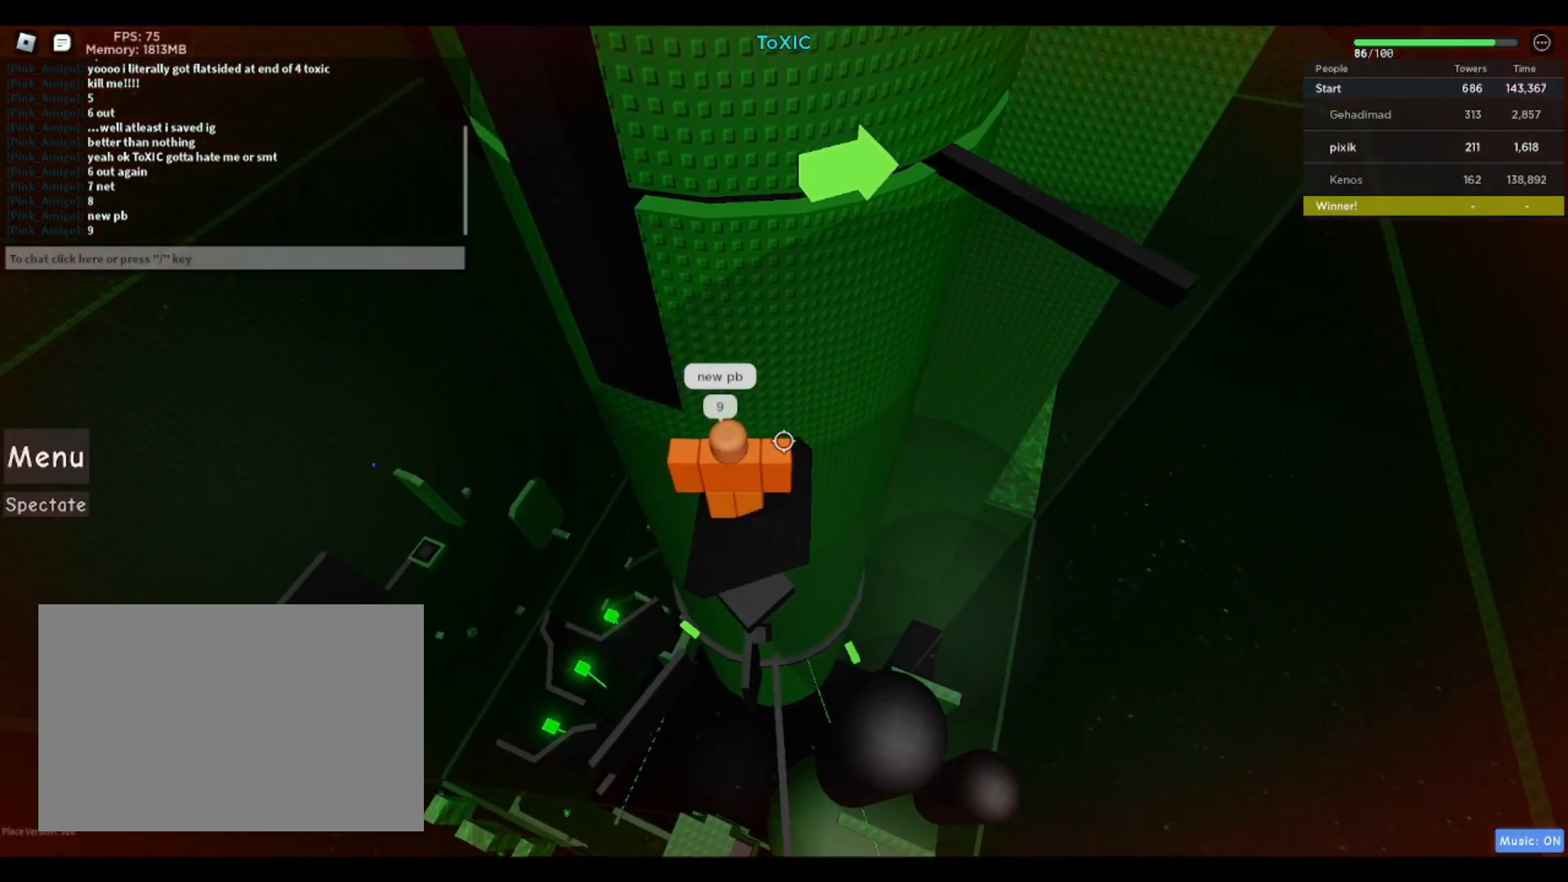
{"keys": ["w"], "events": [[333, "w", "down"]]}
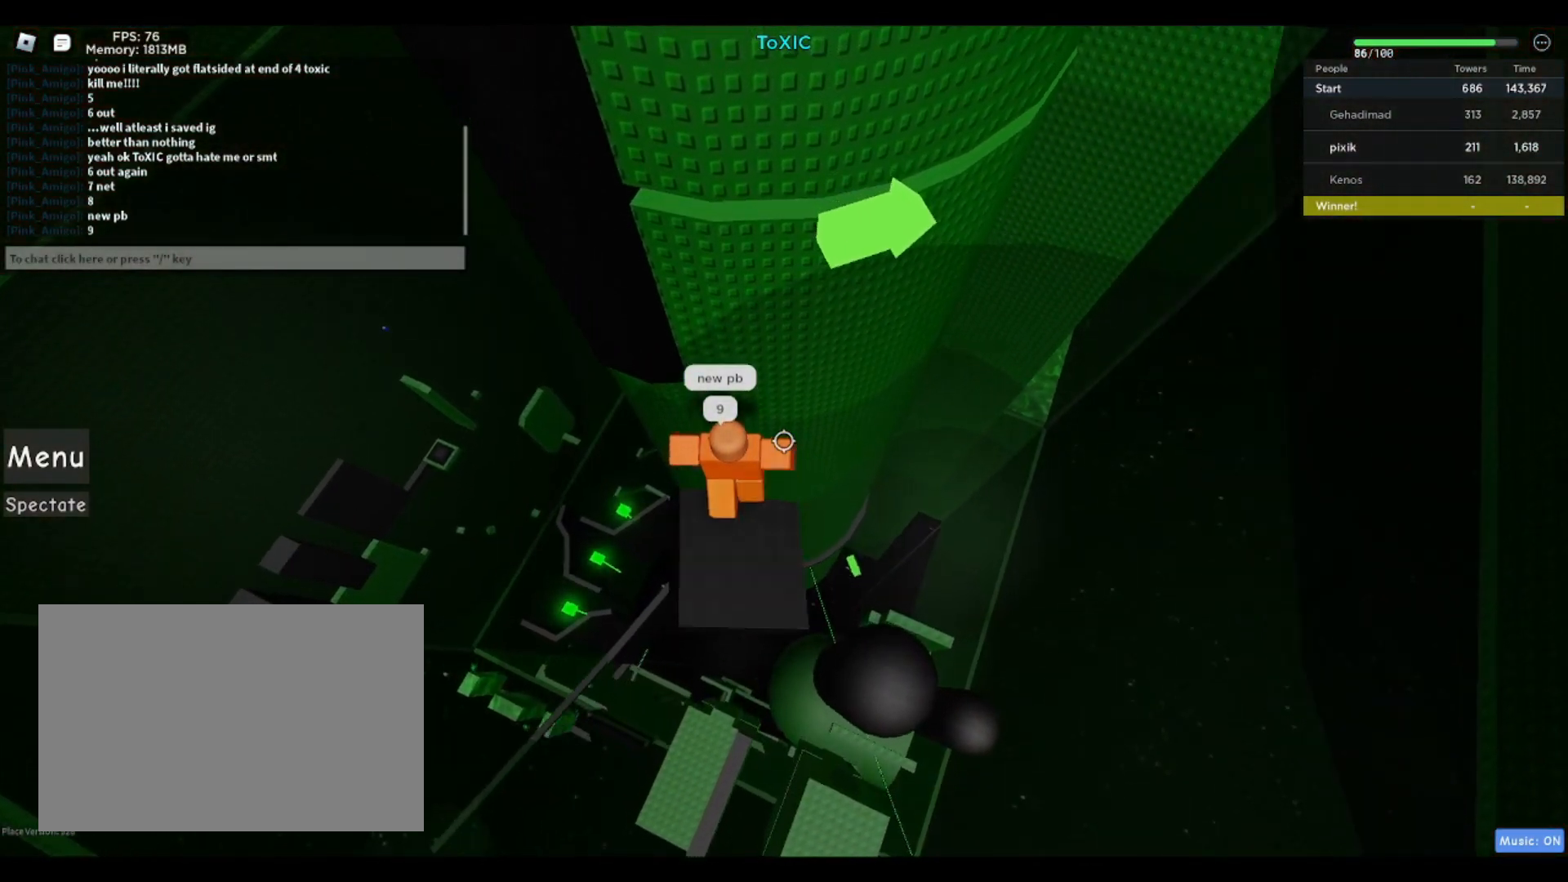
{"keys": ["w"], "events": [[33, "space", "down"], [200, "space", "up"]]}
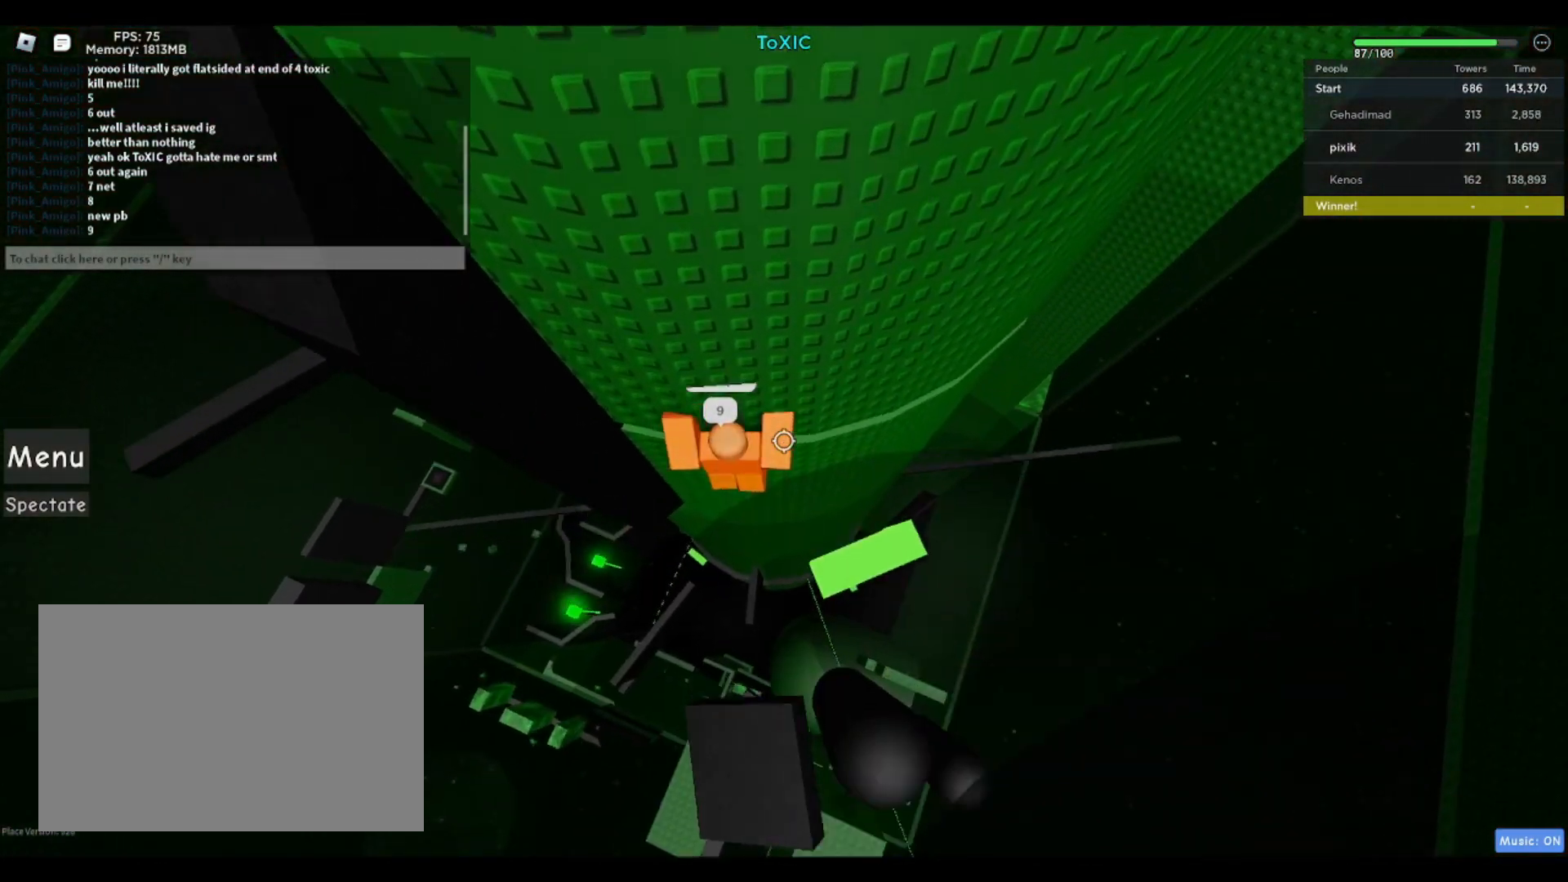
{"keys": ["d", "space", "w"], "events": [[267, "w", "up"], [400, "d", "down"], [400, "w", "down"], [500, "space", "down"]]}
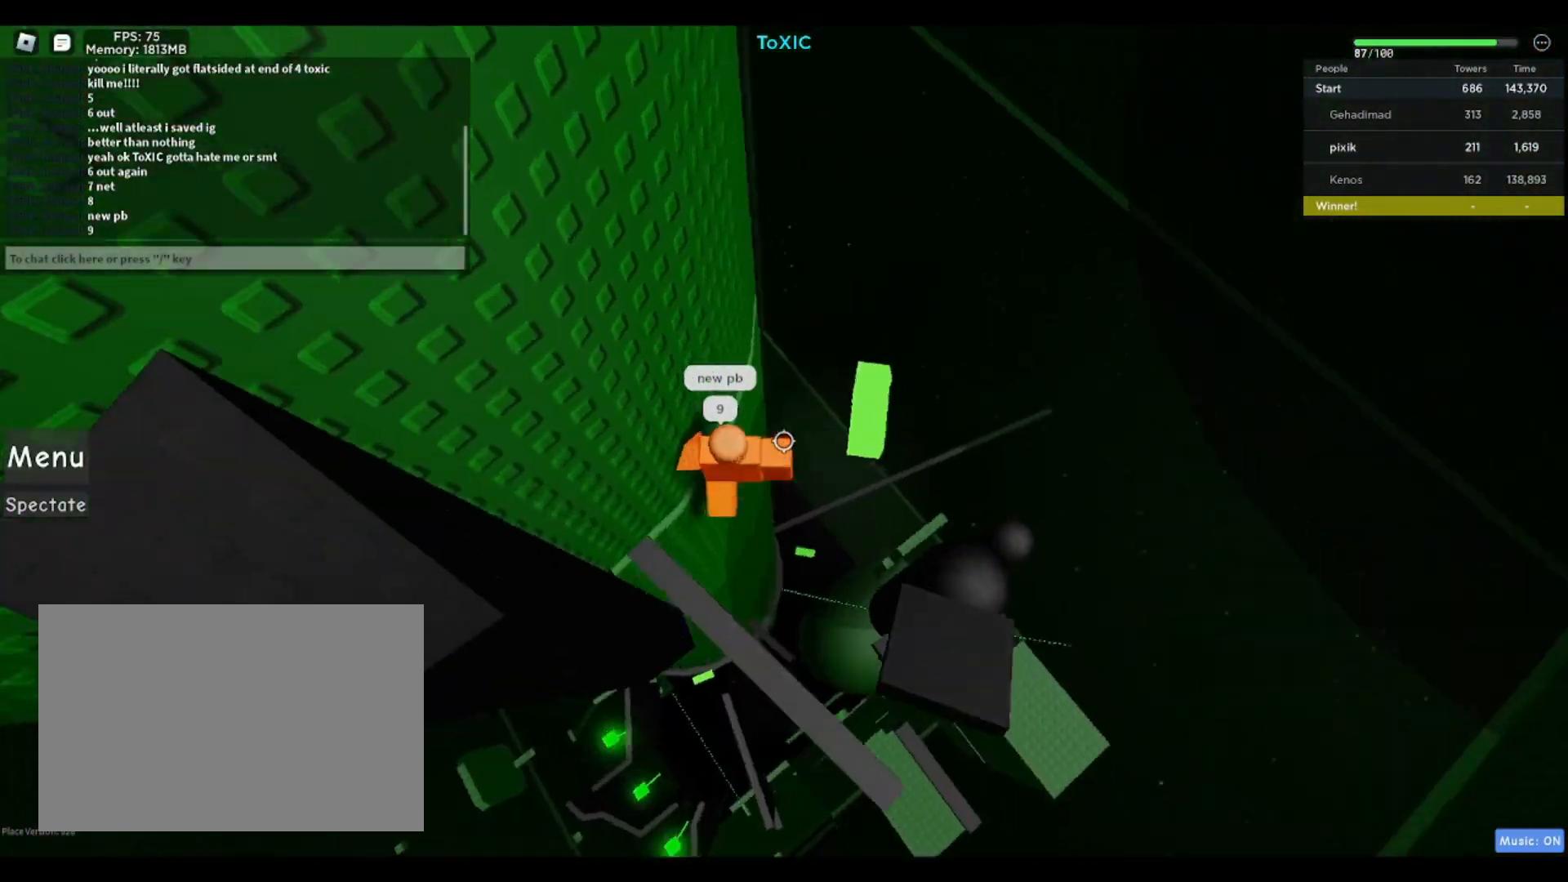
{"keys": ["w"], "events": [[200, "space", "up"], [417, "d", "up"]]}
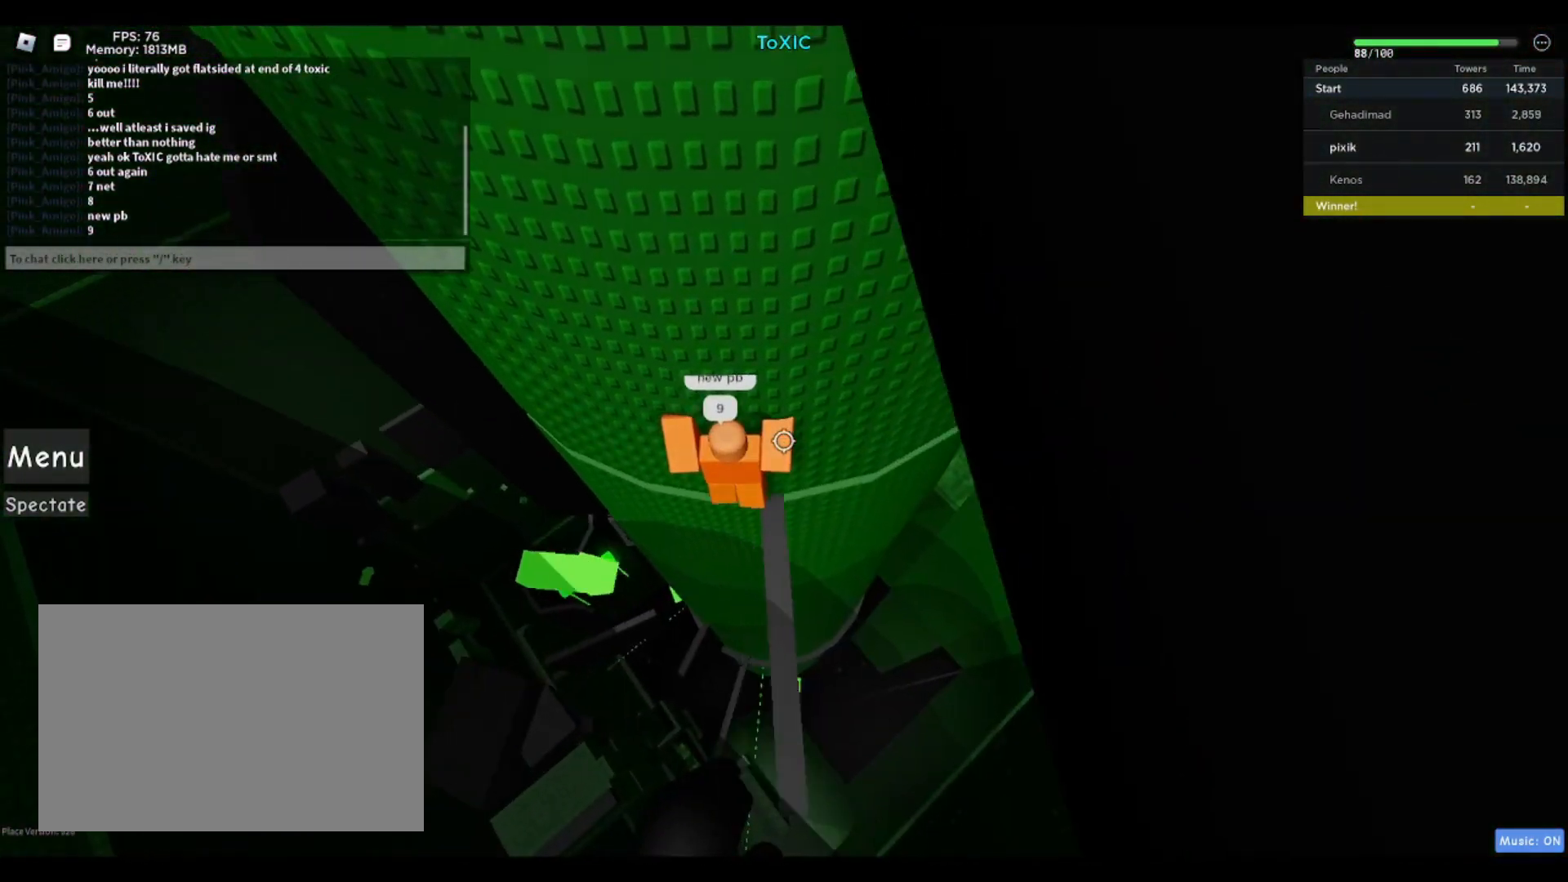
{"keys": ["d", "w"], "events": [[250, "d", "down"]]}
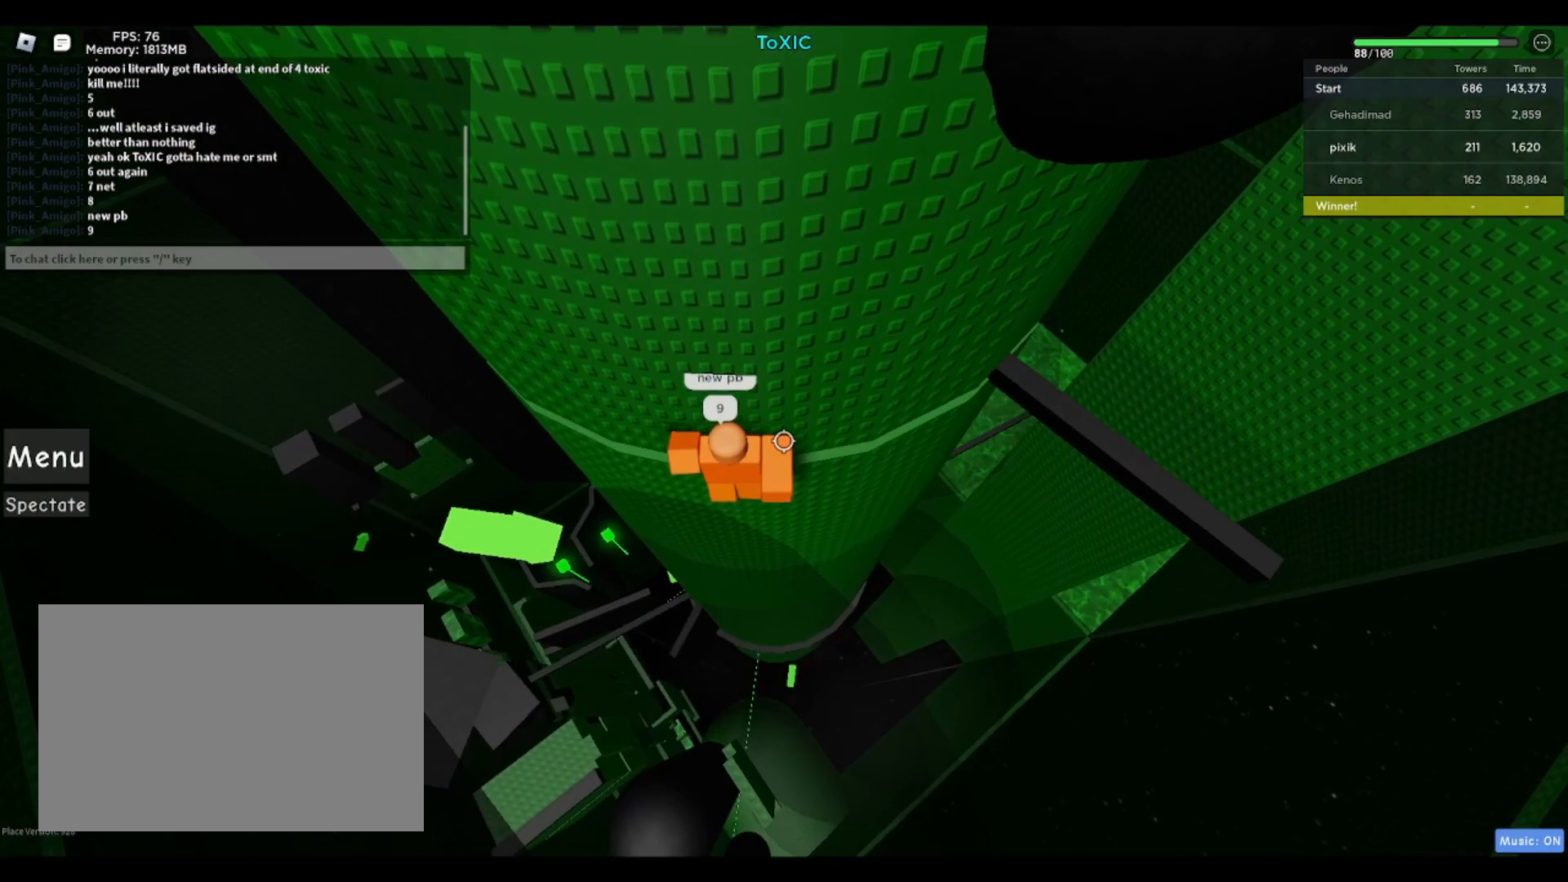
{"keys": ["d", "w"], "events": []}